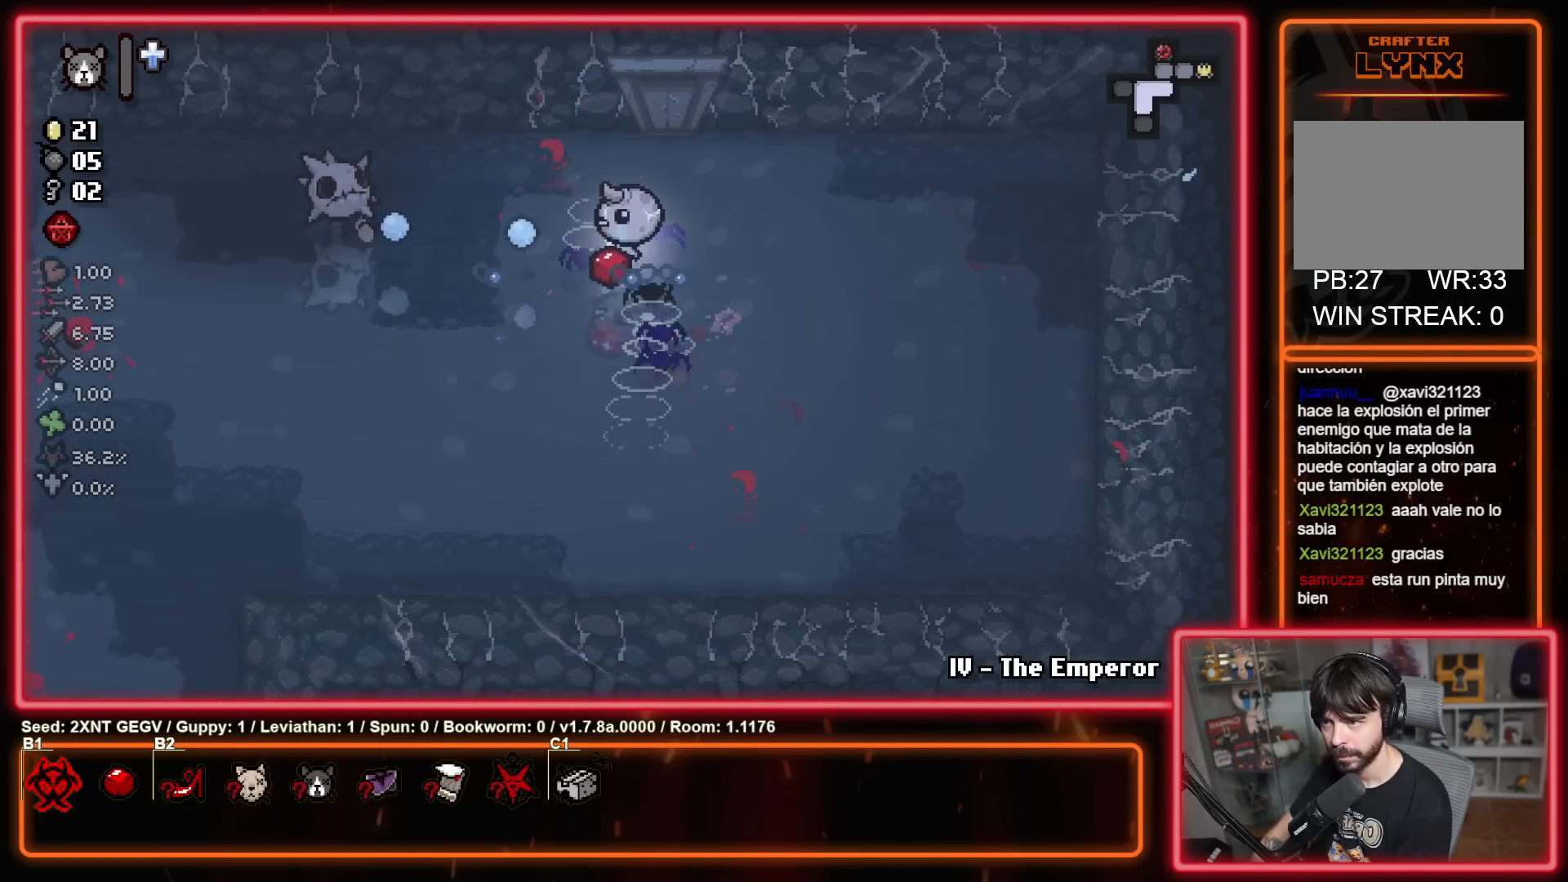
Gameplay with a controller (Xbox layout); each line is a JSON object with the inputs held at the frame after it. "events" lists button and stick changes between this image and that frame as [ms after this image, input, new state], when the widget could be followed in between. Not read: L1 L2 R1 R2.
{"buttons": [], "left_stick": "down-left", "right_stick": "center", "events": [[17, "X", "up"], [483, "left_stick", "down-left"]]}
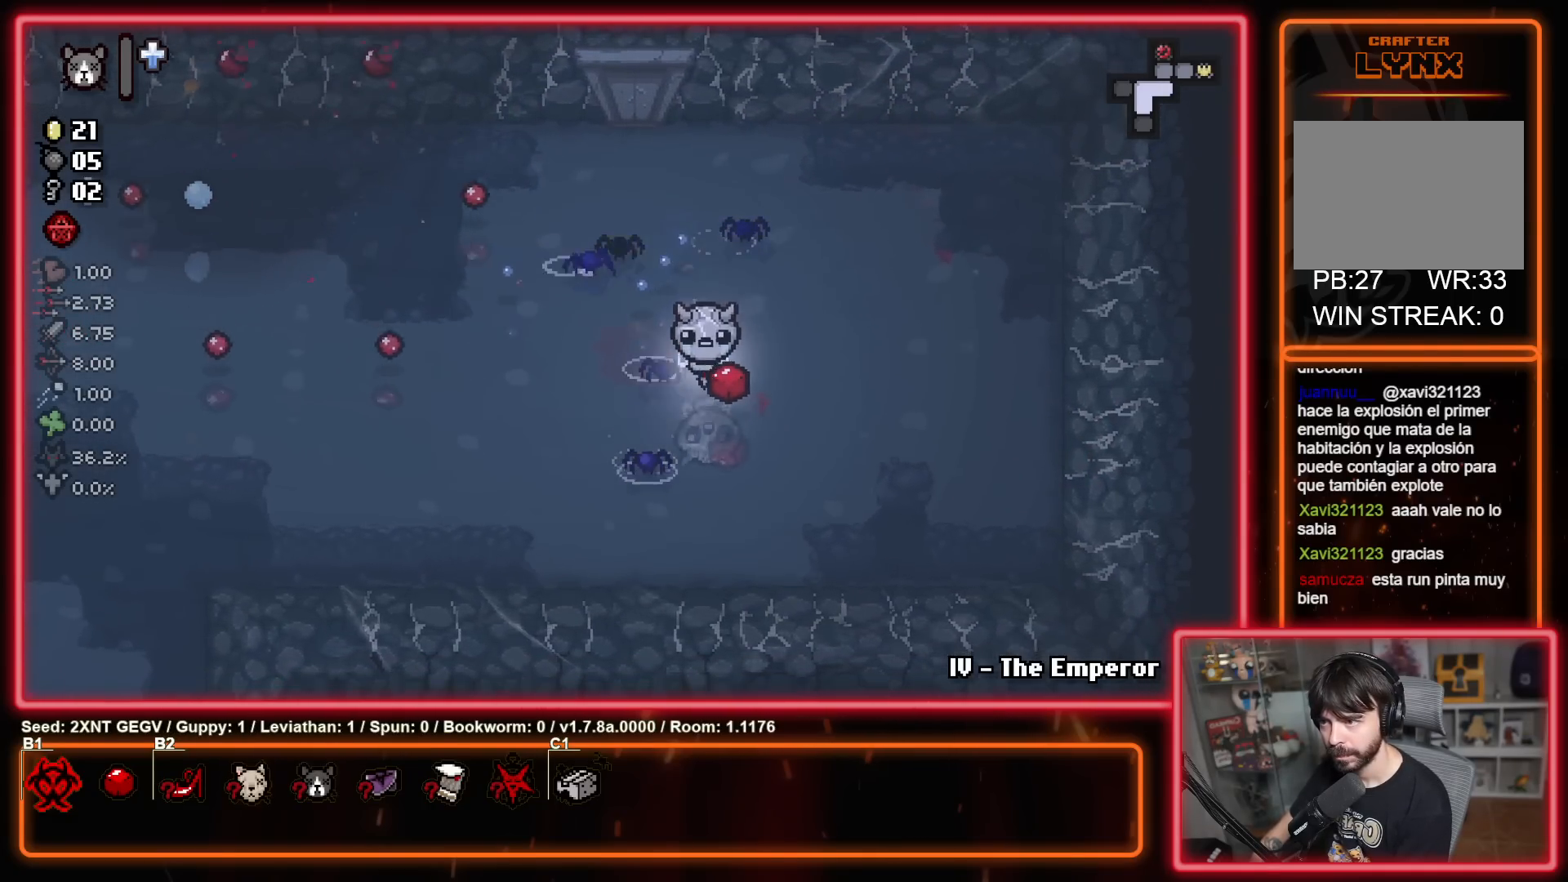
{"buttons": [], "left_stick": "left", "right_stick": "center", "events": [[83, "left_stick", "up-left"], [417, "left_stick", "left"]]}
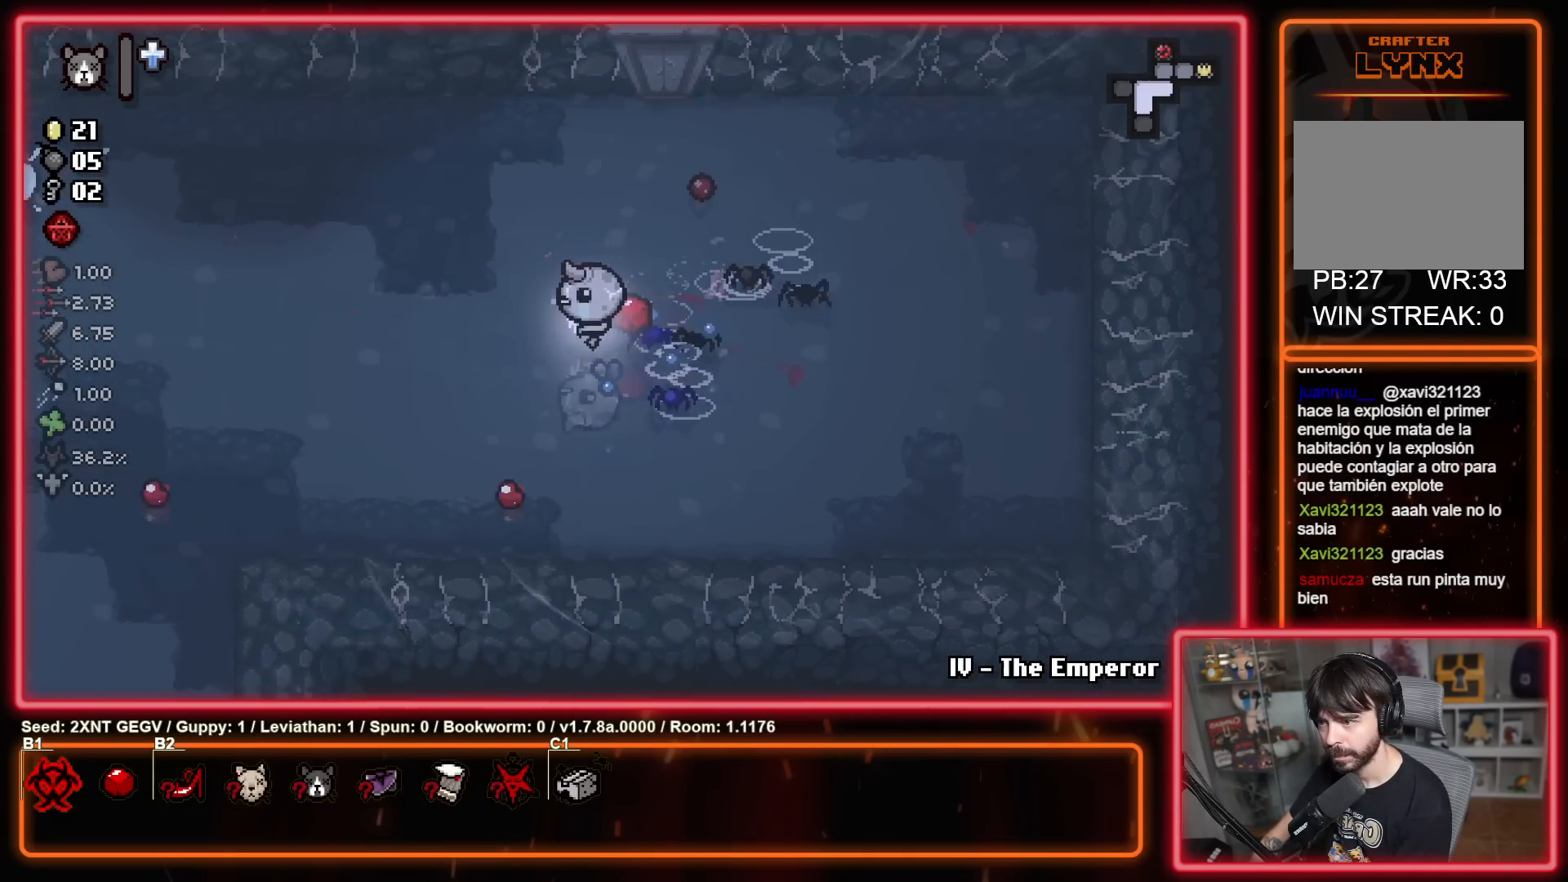
{"buttons": [], "left_stick": "left", "right_stick": "center", "events": [[83, "left_stick", "down-left"], [433, "left_stick", "left"]]}
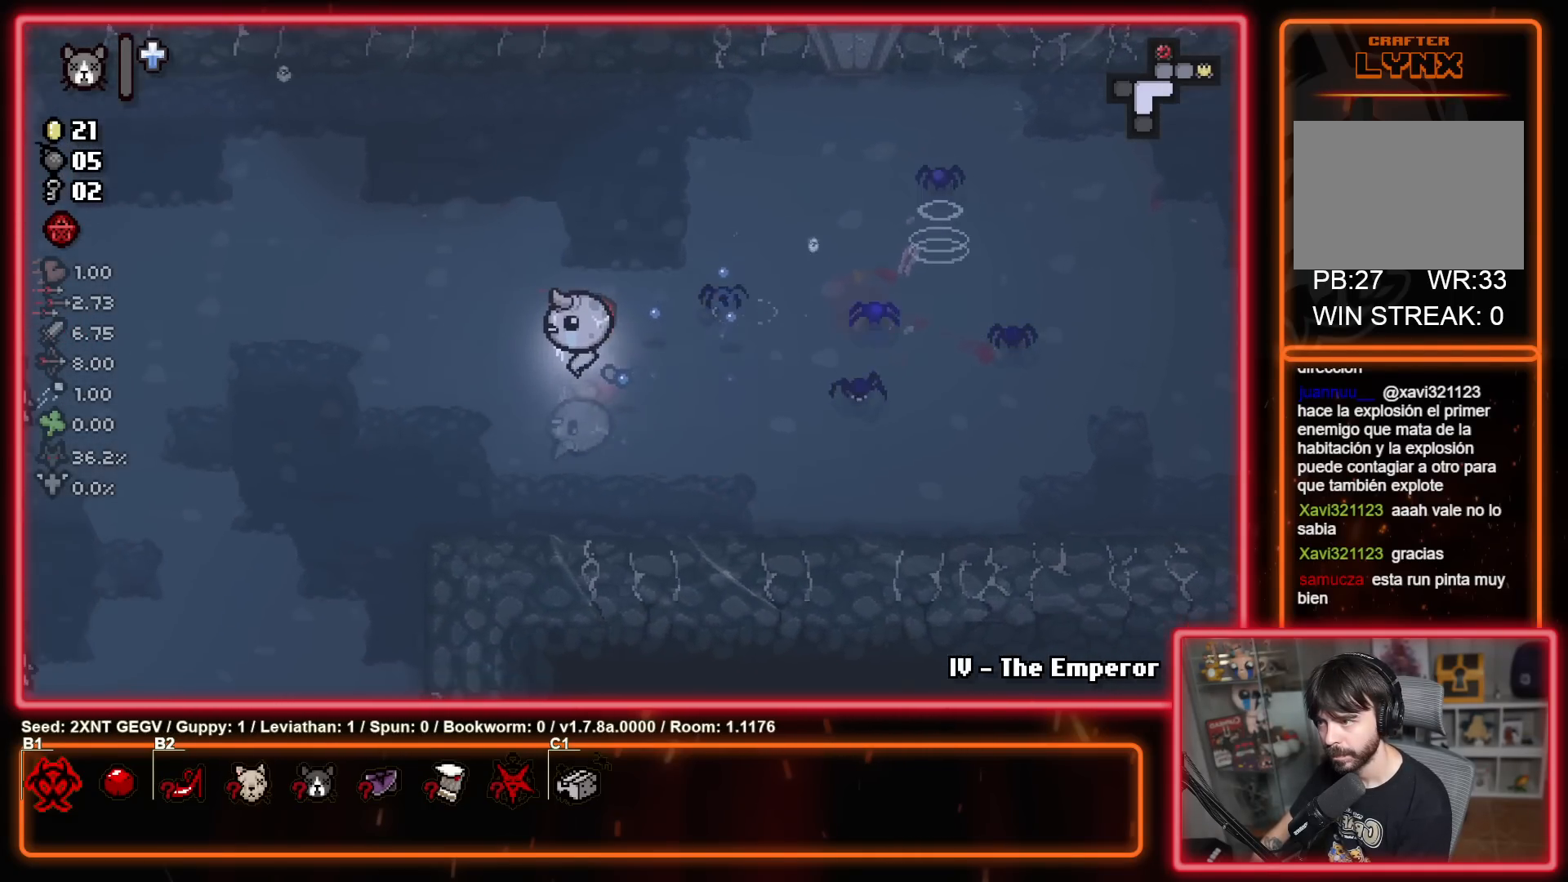
{"buttons": [], "left_stick": "center", "right_stick": "center", "events": [[500, "left_stick", "center"]]}
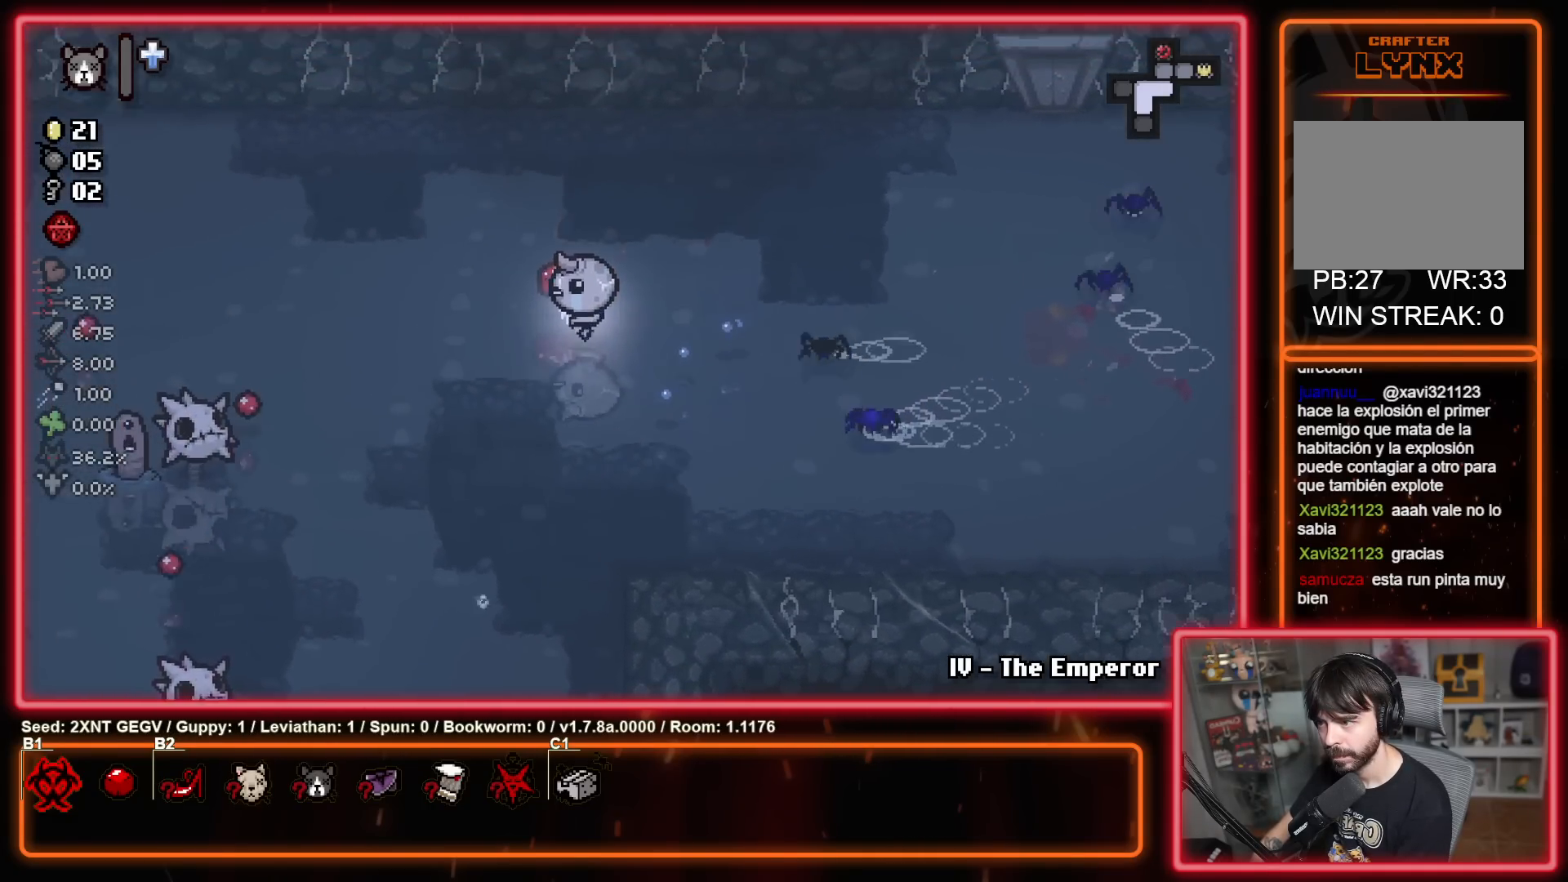
{"buttons": ["X"], "left_stick": "down-left", "right_stick": "center", "events": [[17, "left_stick", "down-right"], [350, "left_stick", "down-left"], [400, "X", "down"]]}
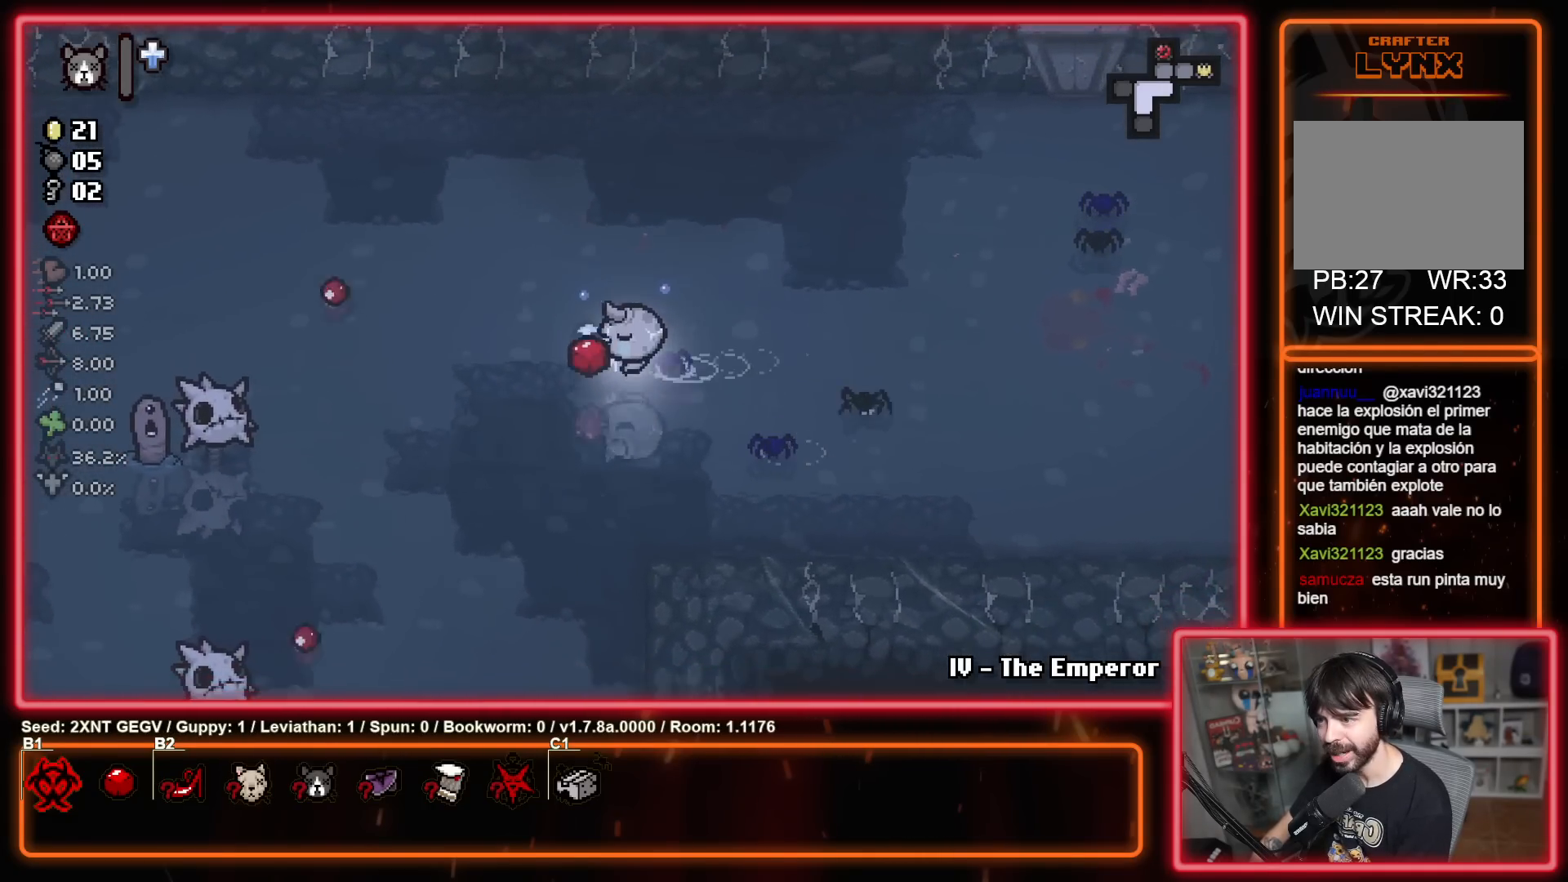
{"buttons": ["X"], "left_stick": "center", "right_stick": "center", "events": [[283, "left_stick", "left"], [350, "left_stick", "down-left"], [483, "left_stick", "center"]]}
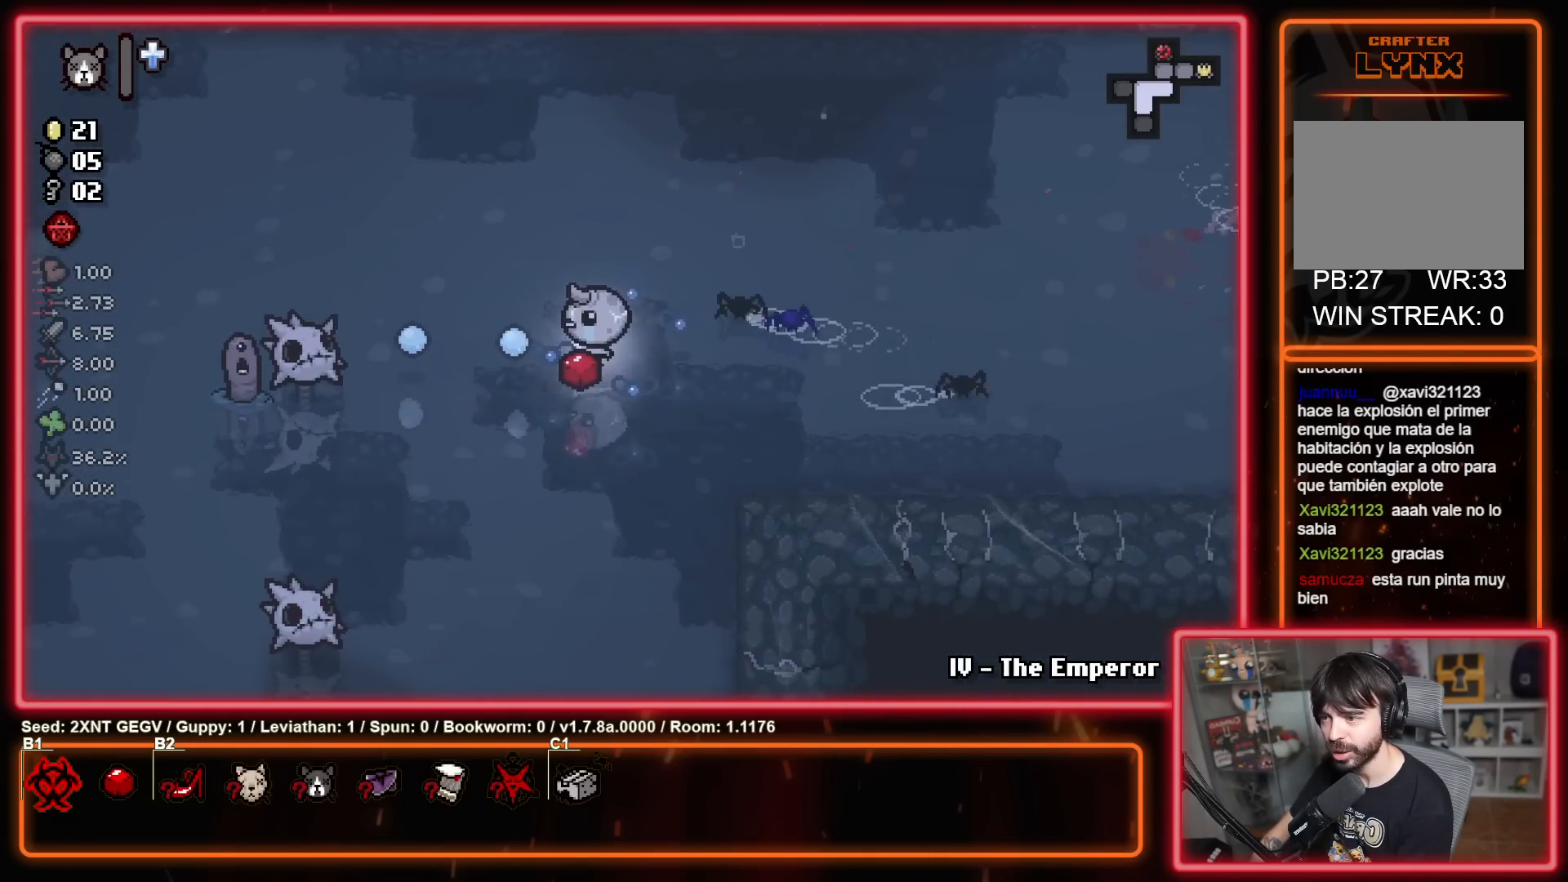
{"buttons": ["X"], "left_stick": "right", "right_stick": "center", "events": [[433, "left_stick", "right"]]}
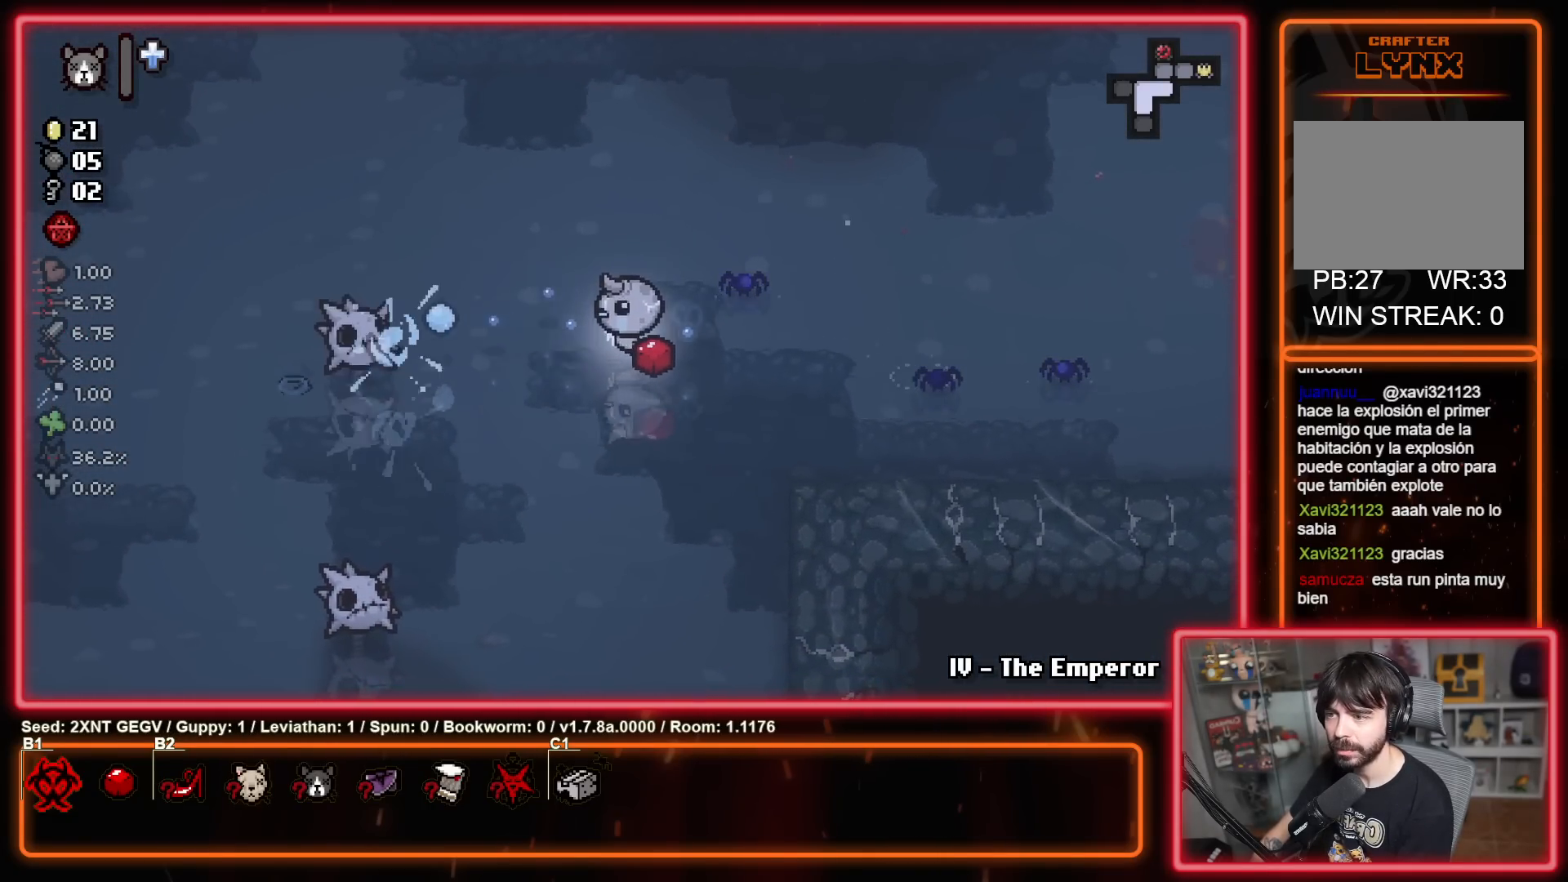
{"buttons": [], "left_stick": "right", "right_stick": "center", "events": [[383, "X", "up"]]}
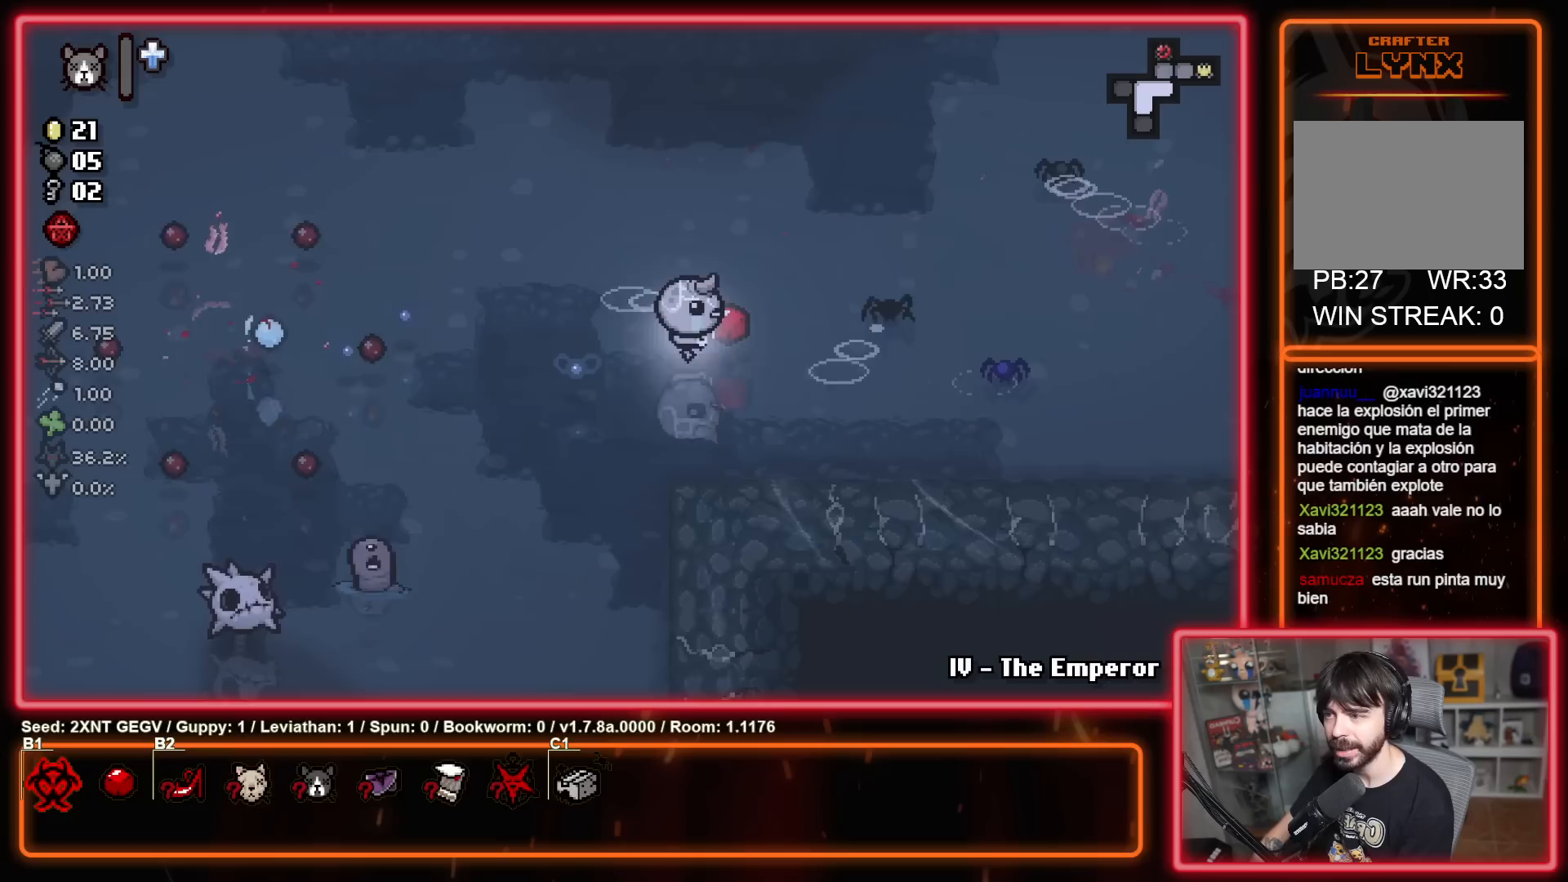
{"buttons": [], "left_stick": "up-left", "right_stick": "center", "events": [[183, "left_stick", "up-right"], [383, "left_stick", "up-left"]]}
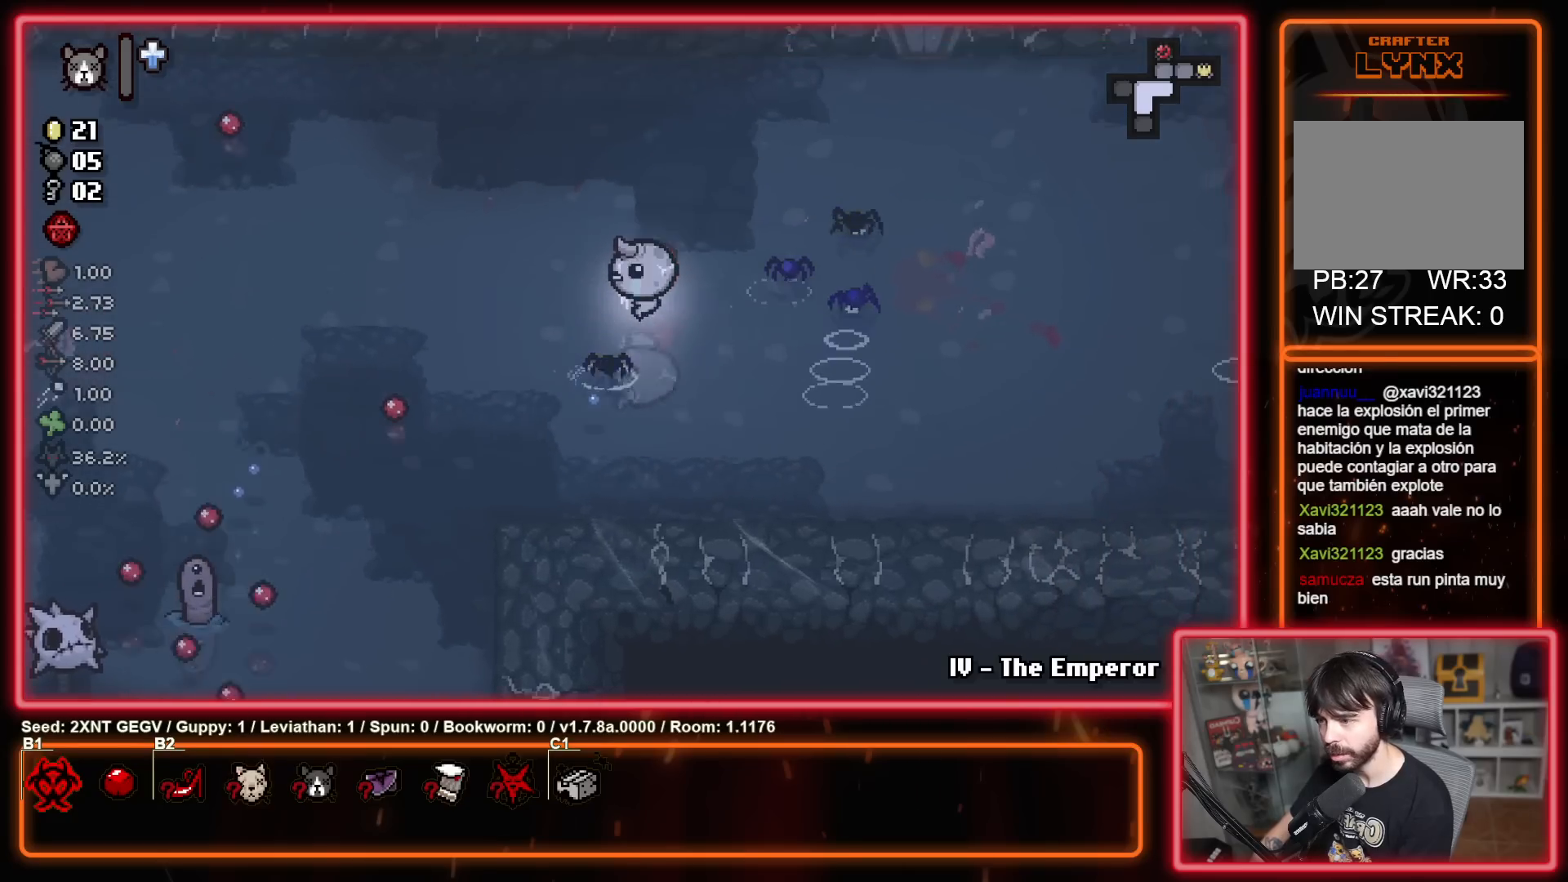
{"buttons": [], "left_stick": "up-left", "right_stick": "center", "events": []}
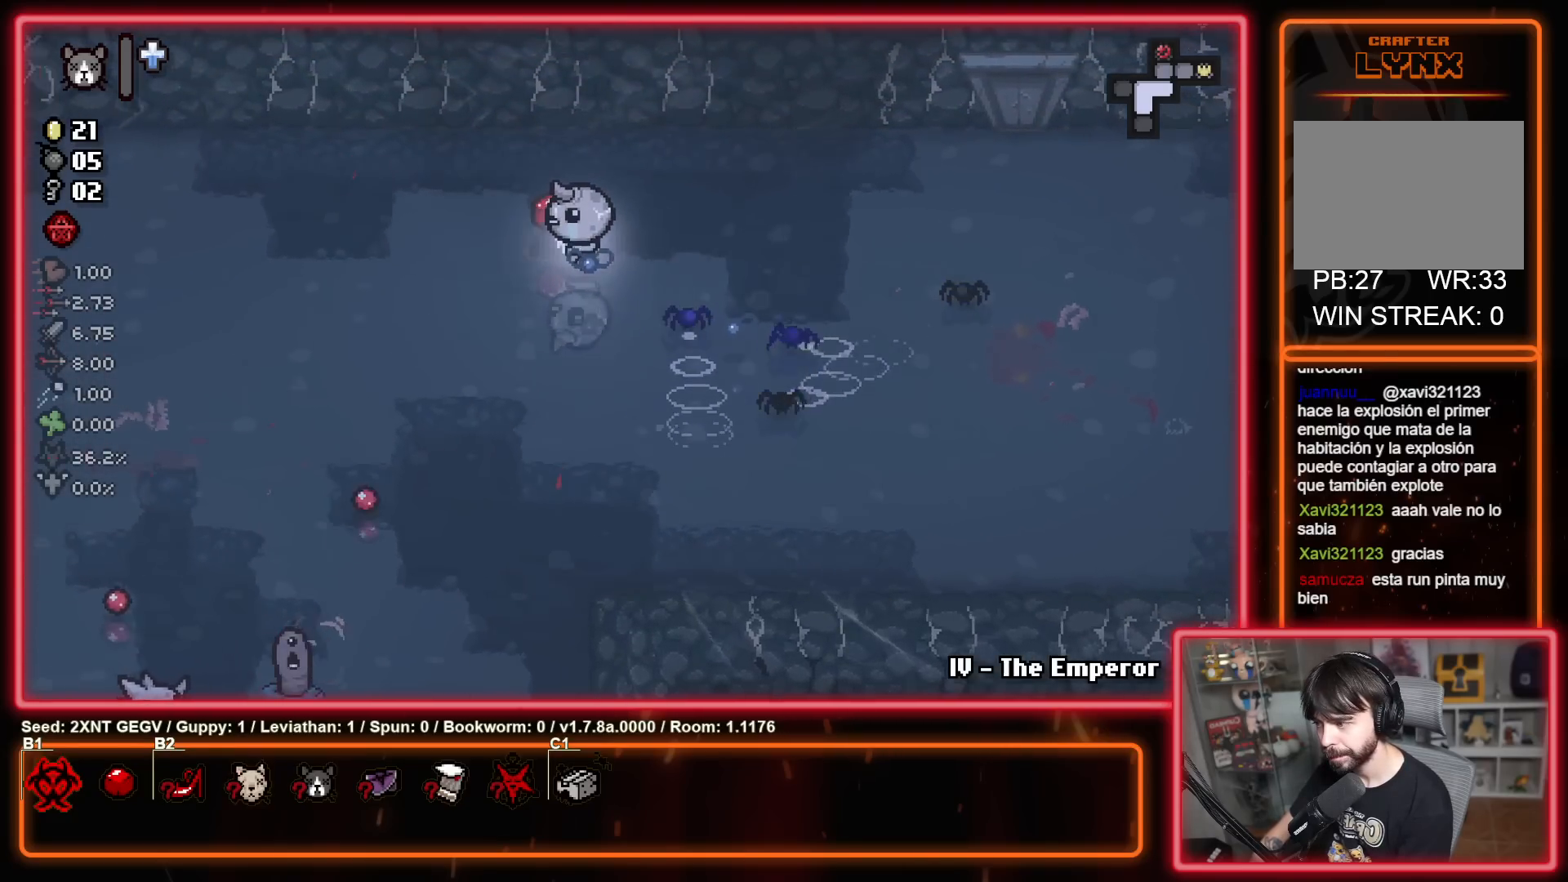
{"buttons": [], "left_stick": "down-left", "right_stick": "center", "events": [[283, "left_stick", "left"], [433, "left_stick", "down-left"]]}
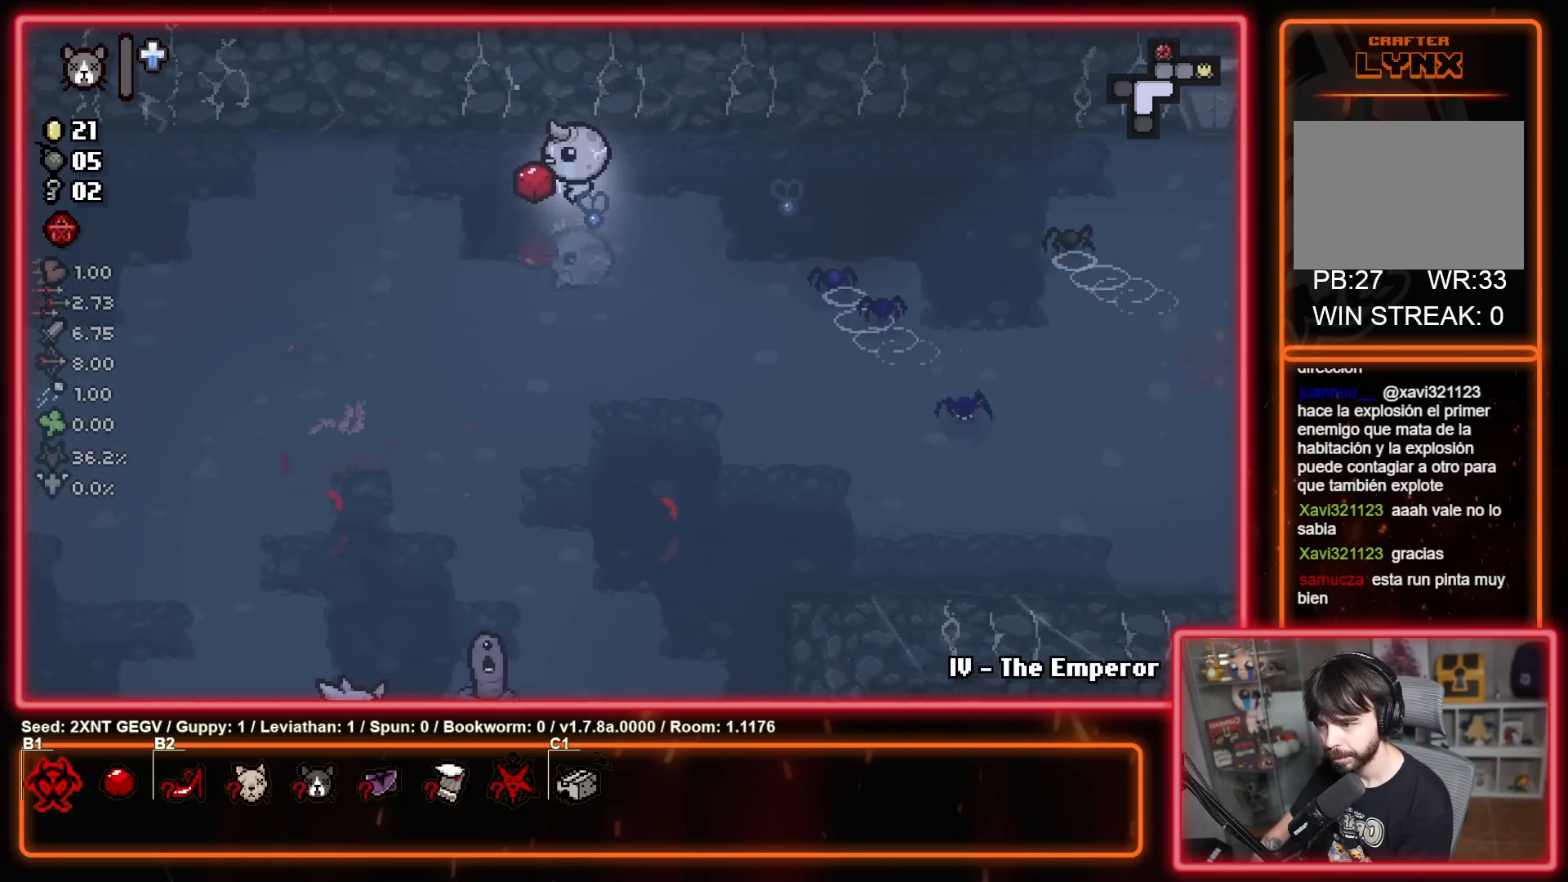
{"buttons": ["A"], "left_stick": "down", "right_stick": "center", "events": [[100, "left_stick", "down"], [167, "A", "down"]]}
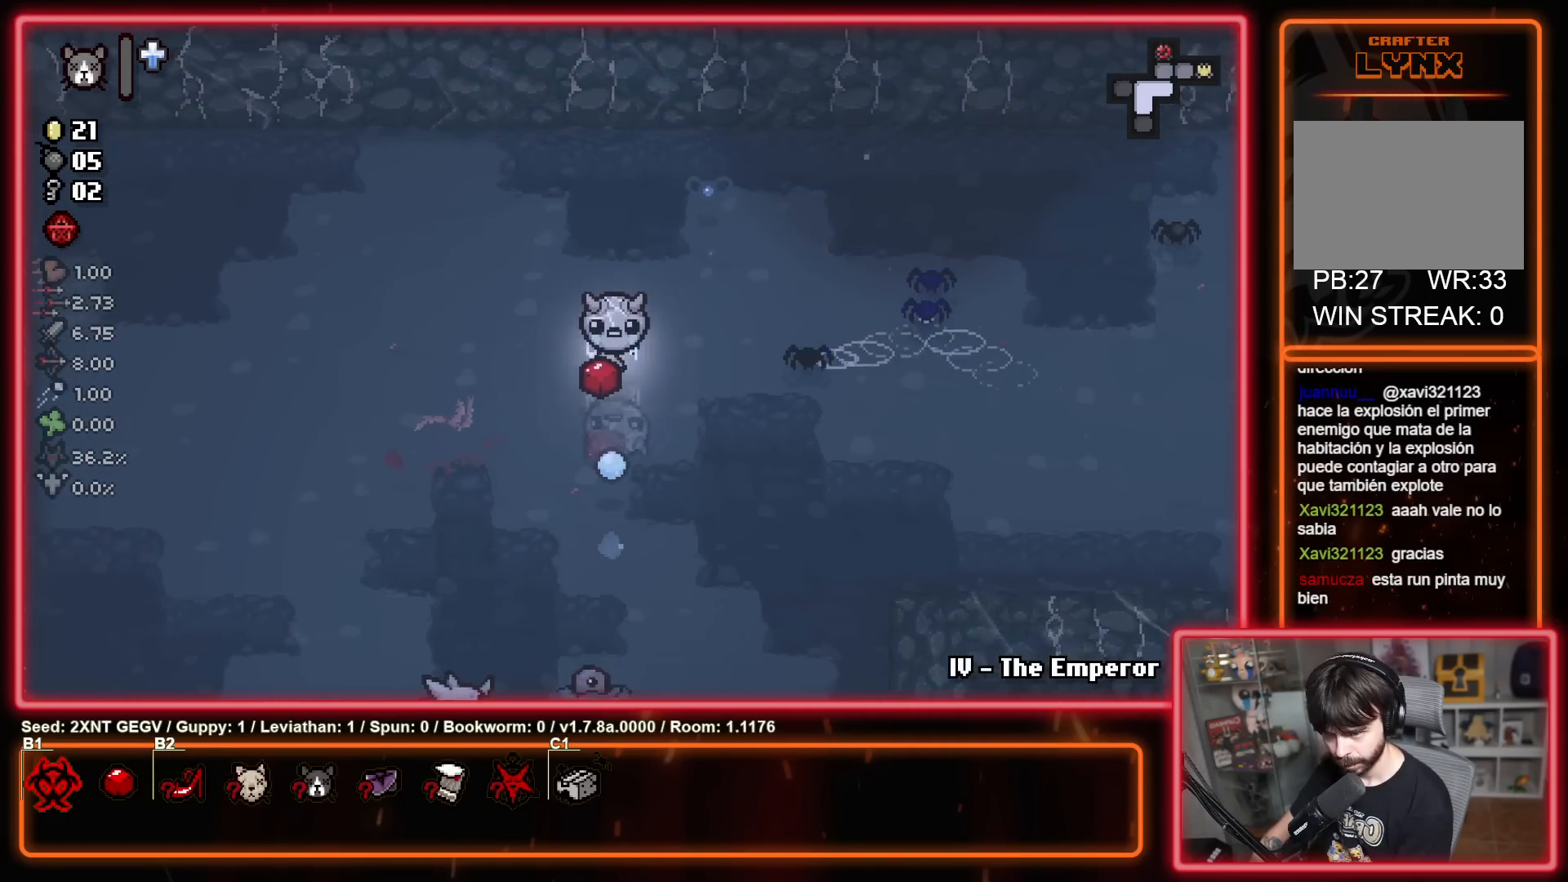
{"buttons": [], "left_stick": "up", "right_stick": "center", "events": [[117, "left_stick", "center"], [333, "left_stick", "up"], [350, "A", "up"]]}
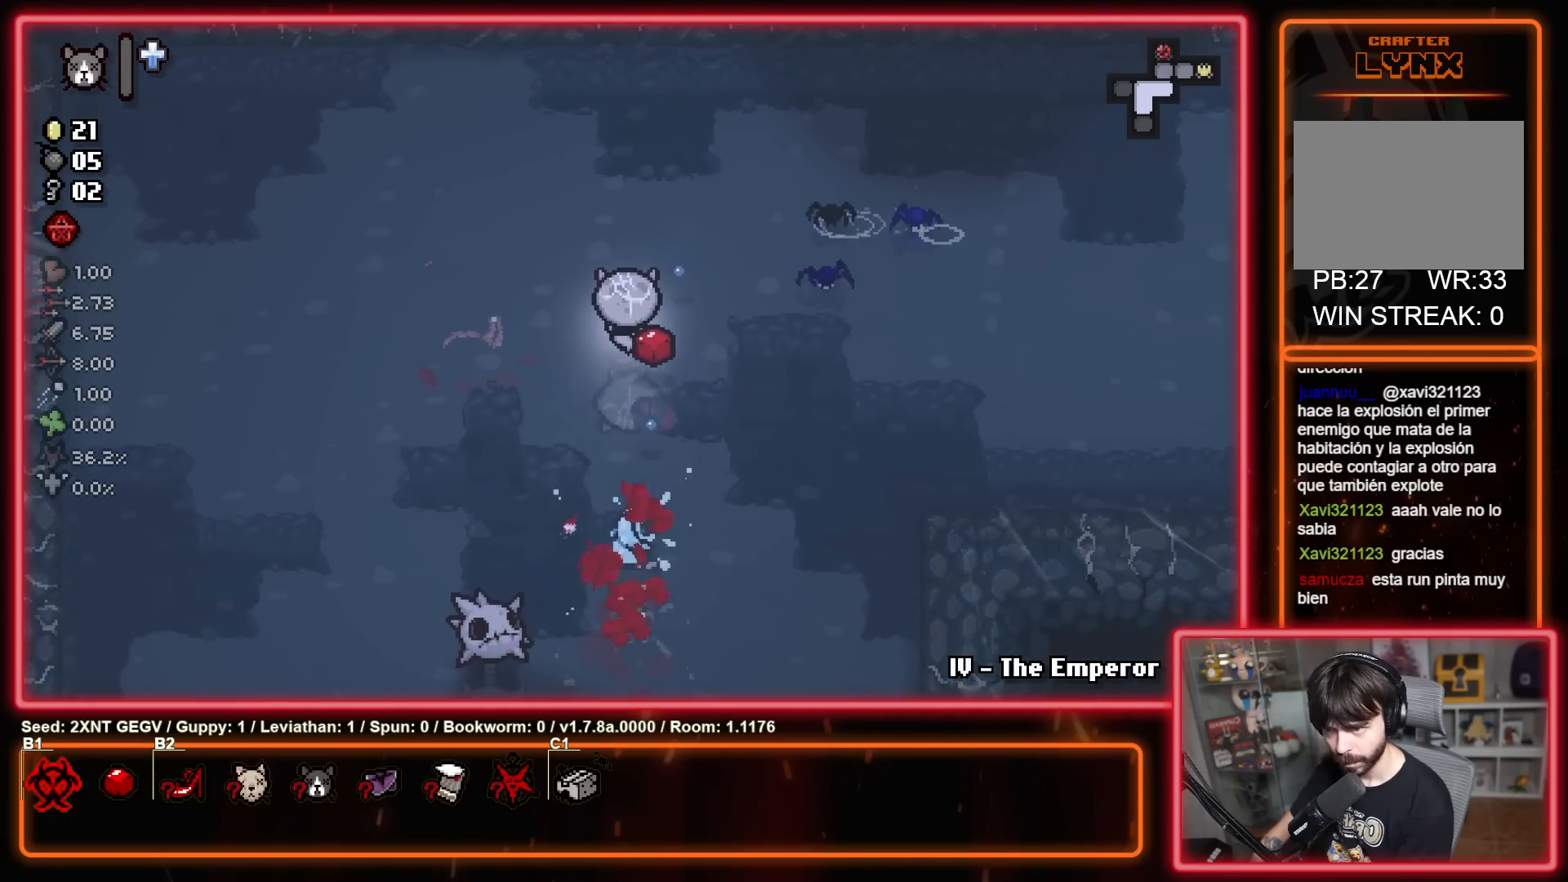
{"buttons": [], "left_stick": "down-left", "right_stick": "center", "events": [[350, "left_stick", "left"], [467, "left_stick", "down-left"]]}
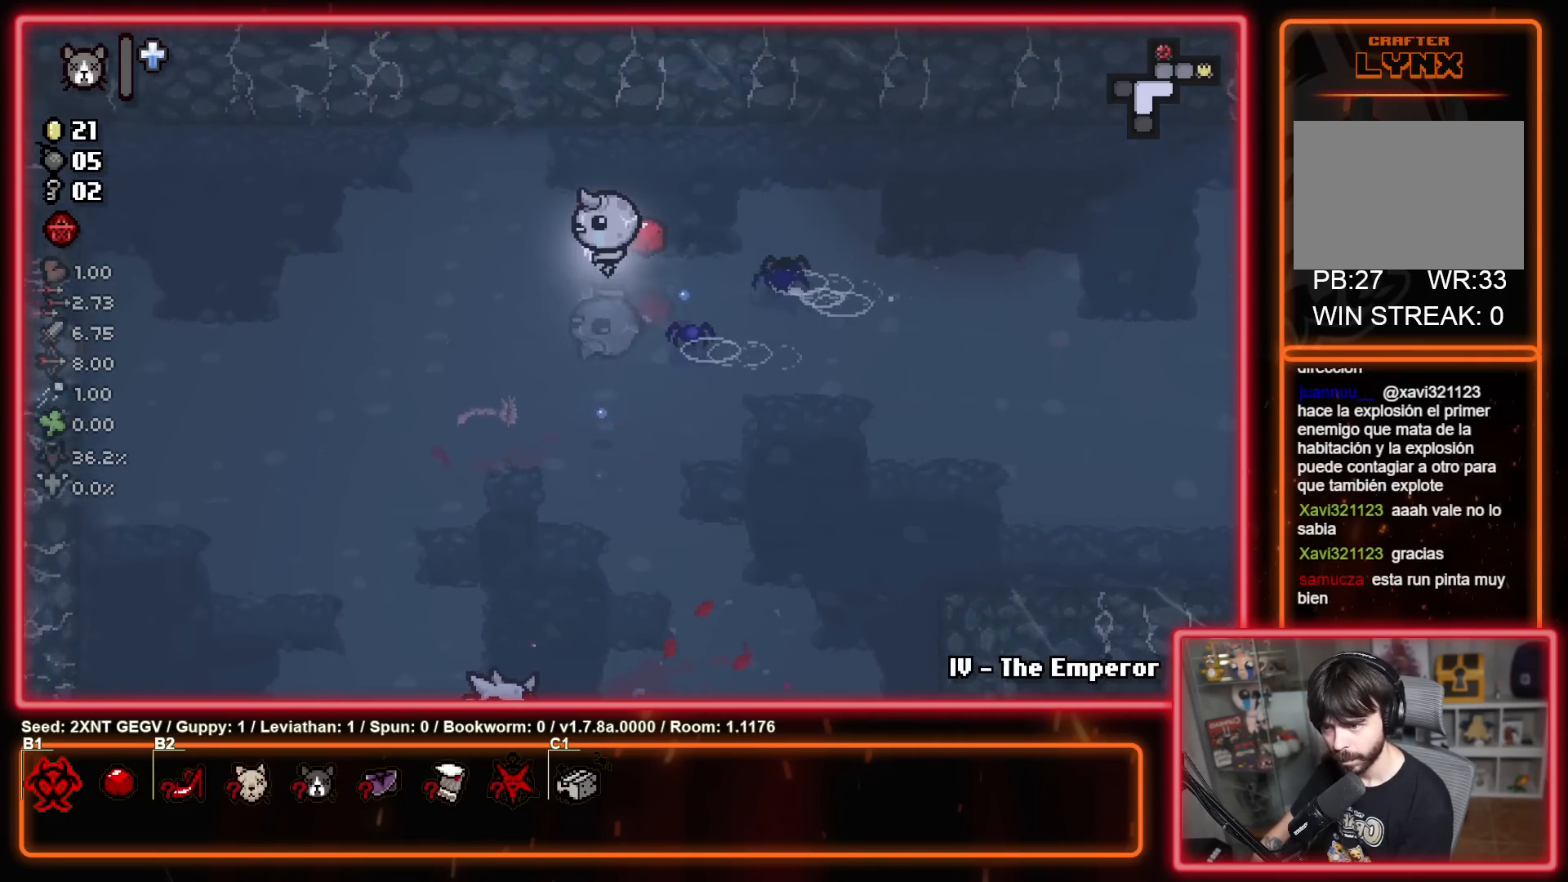
{"buttons": ["A"], "left_stick": "down-left", "right_stick": "center", "events": [[183, "A", "down"]]}
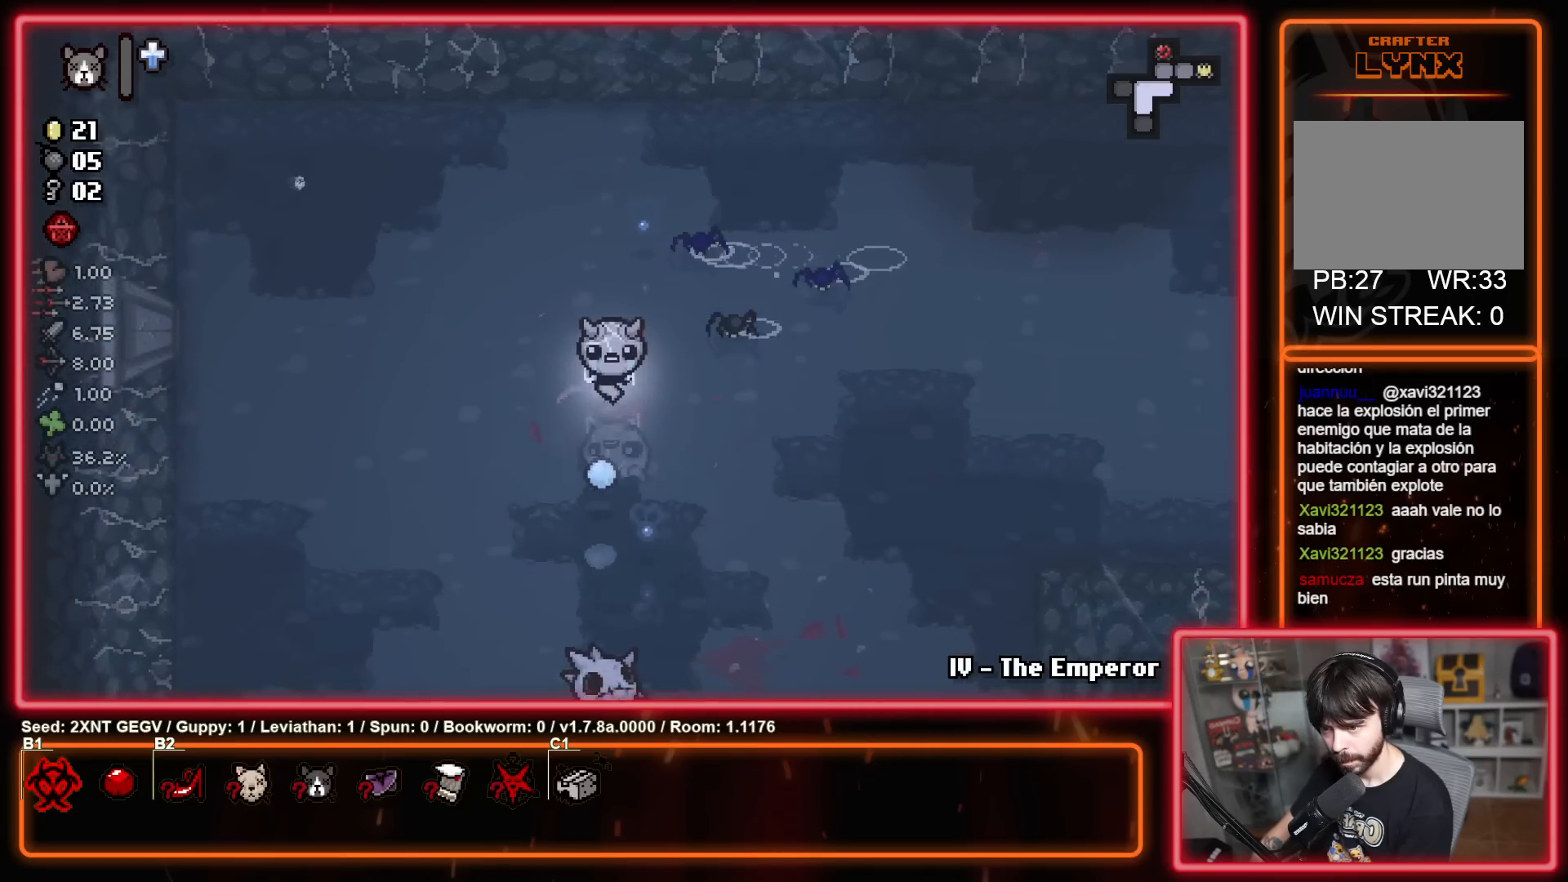
{"buttons": ["A"], "left_stick": "up", "right_stick": "center", "events": [[67, "left_stick", "center"], [283, "left_stick", "up"]]}
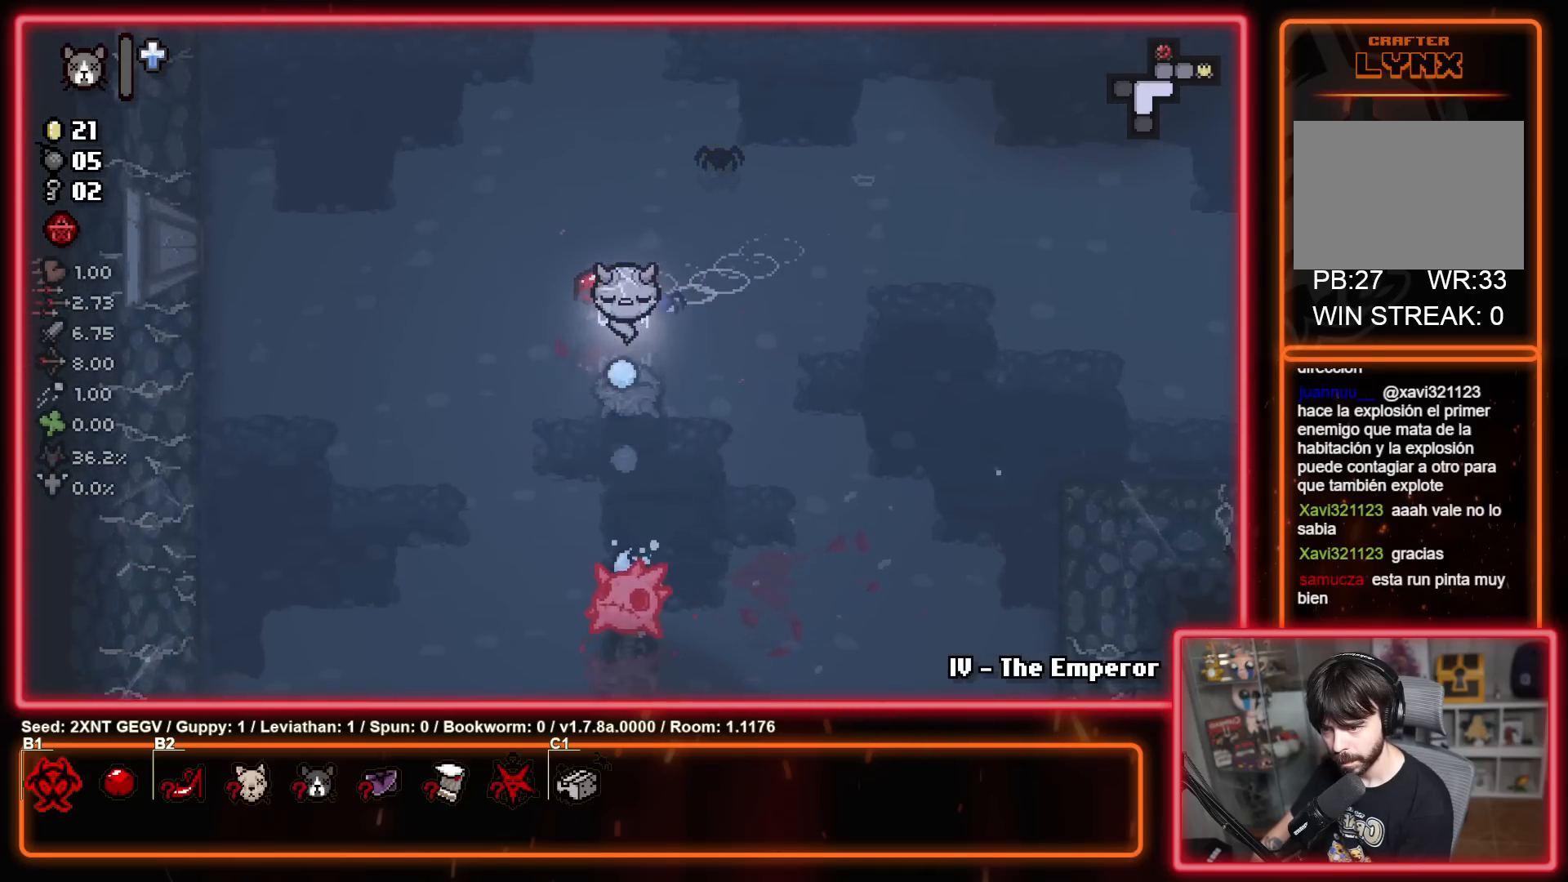
{"buttons": [], "left_stick": "left", "right_stick": "center", "events": [[250, "left_stick", "up-left"], [267, "A", "up"], [417, "left_stick", "left"]]}
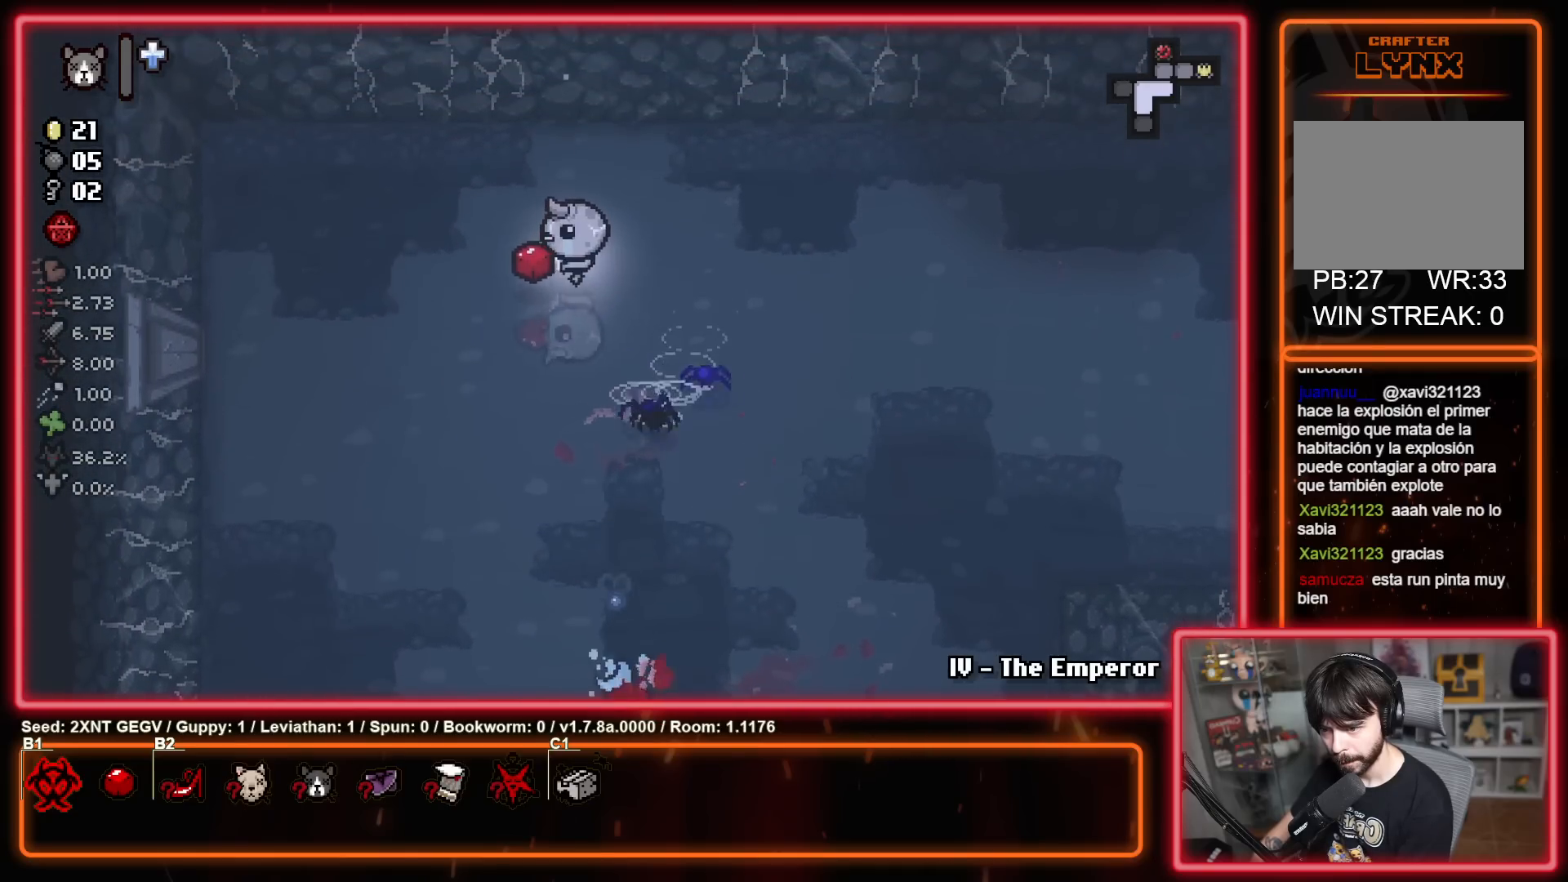
{"buttons": [], "left_stick": "down-left", "right_stick": "center", "events": [[150, "left_stick", "down-left"]]}
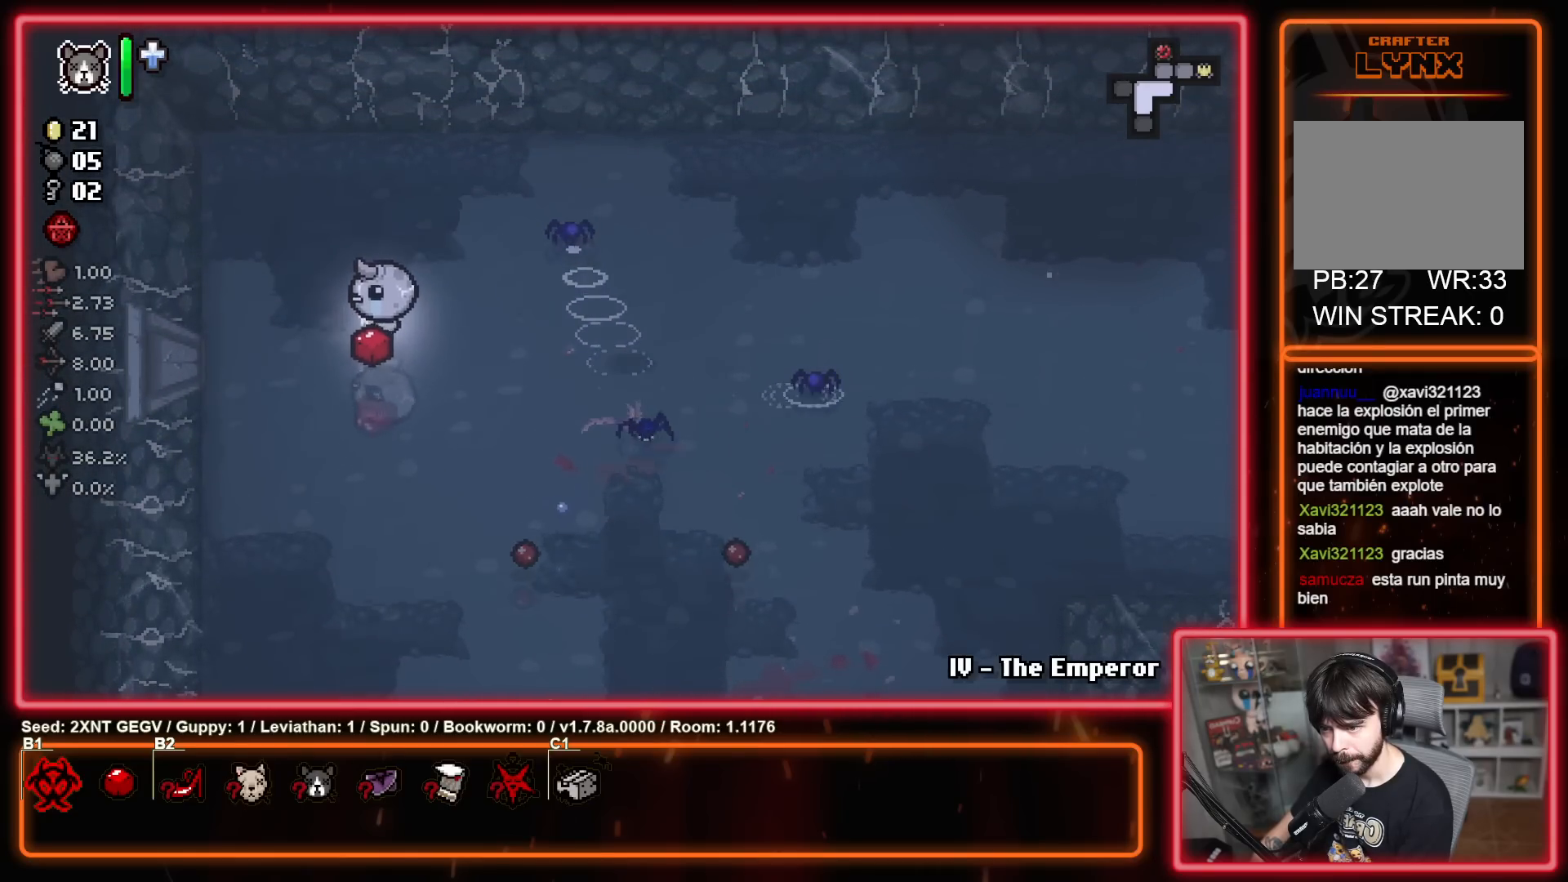
{"buttons": [], "left_stick": "down-right", "right_stick": "center", "events": [[367, "left_stick", "down-right"]]}
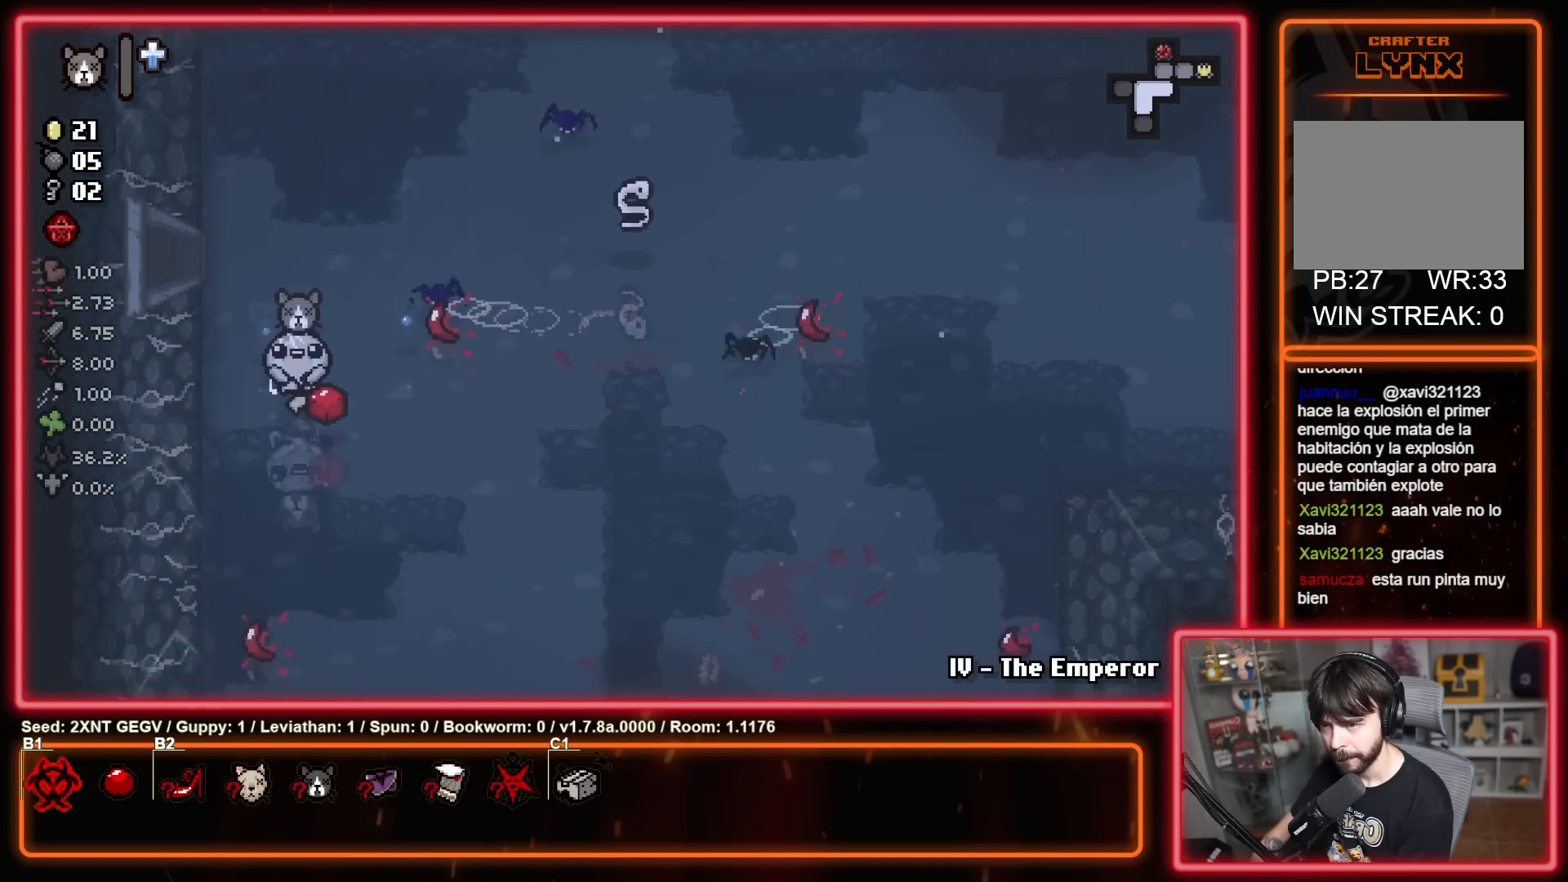
{"buttons": [], "left_stick": "up-right", "right_stick": "center", "events": [[183, "left_stick", "right"], [417, "left_stick", "up-right"]]}
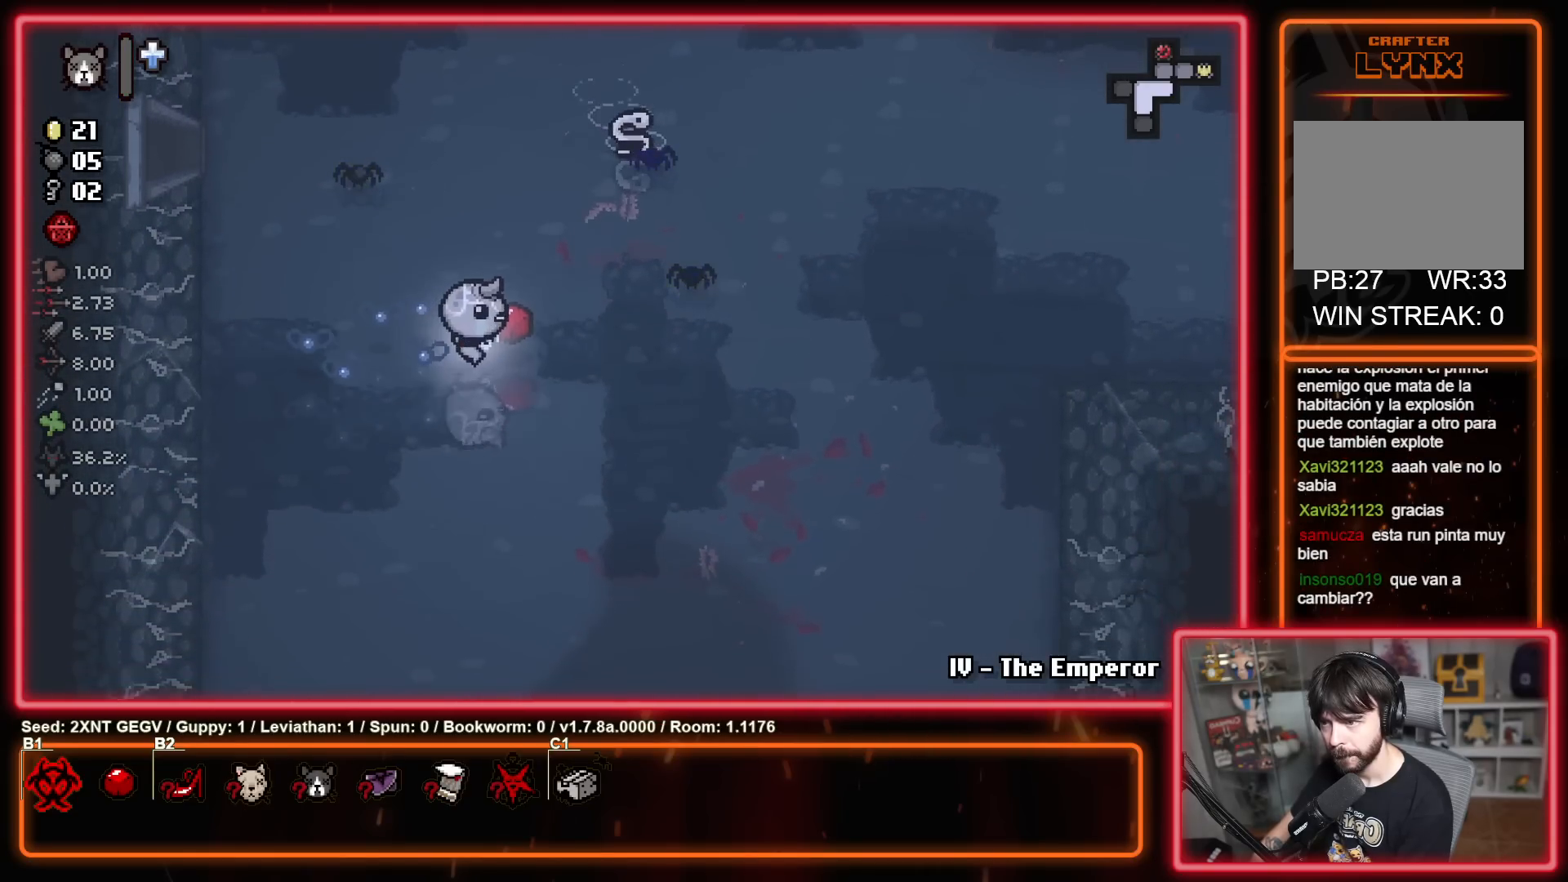
{"buttons": [], "left_stick": "down-left", "right_stick": "center", "events": [[117, "left_stick", "up-left"], [467, "left_stick", "down-left"]]}
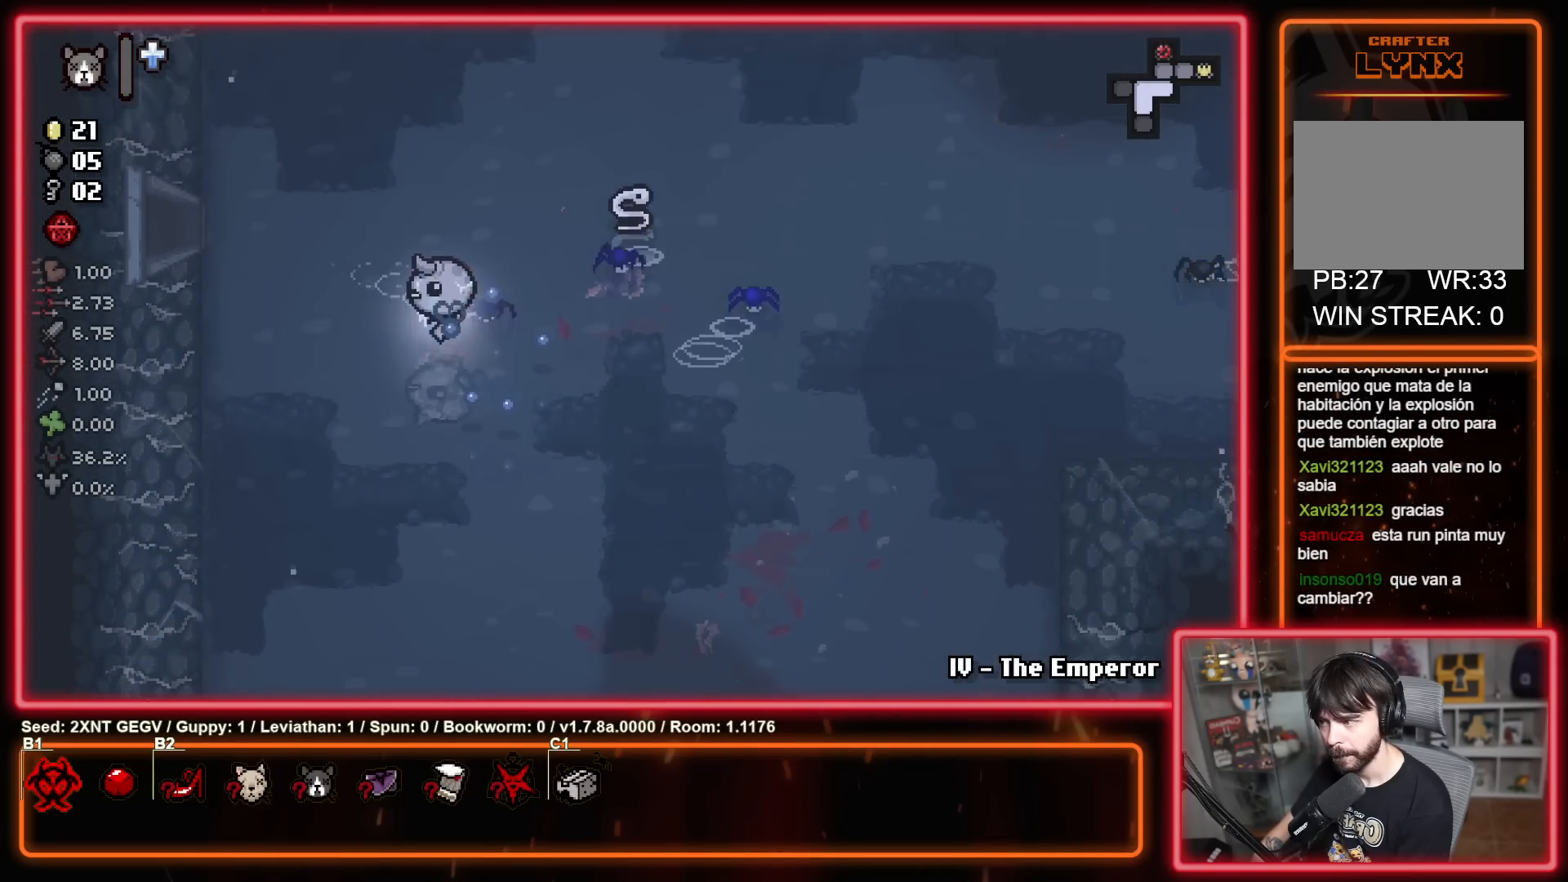
{"buttons": [], "left_stick": "up-left", "right_stick": "center", "events": [[100, "left_stick", "down"], [233, "left_stick", "down-right"], [383, "left_stick", "up-right"], [500, "left_stick", "up-left"]]}
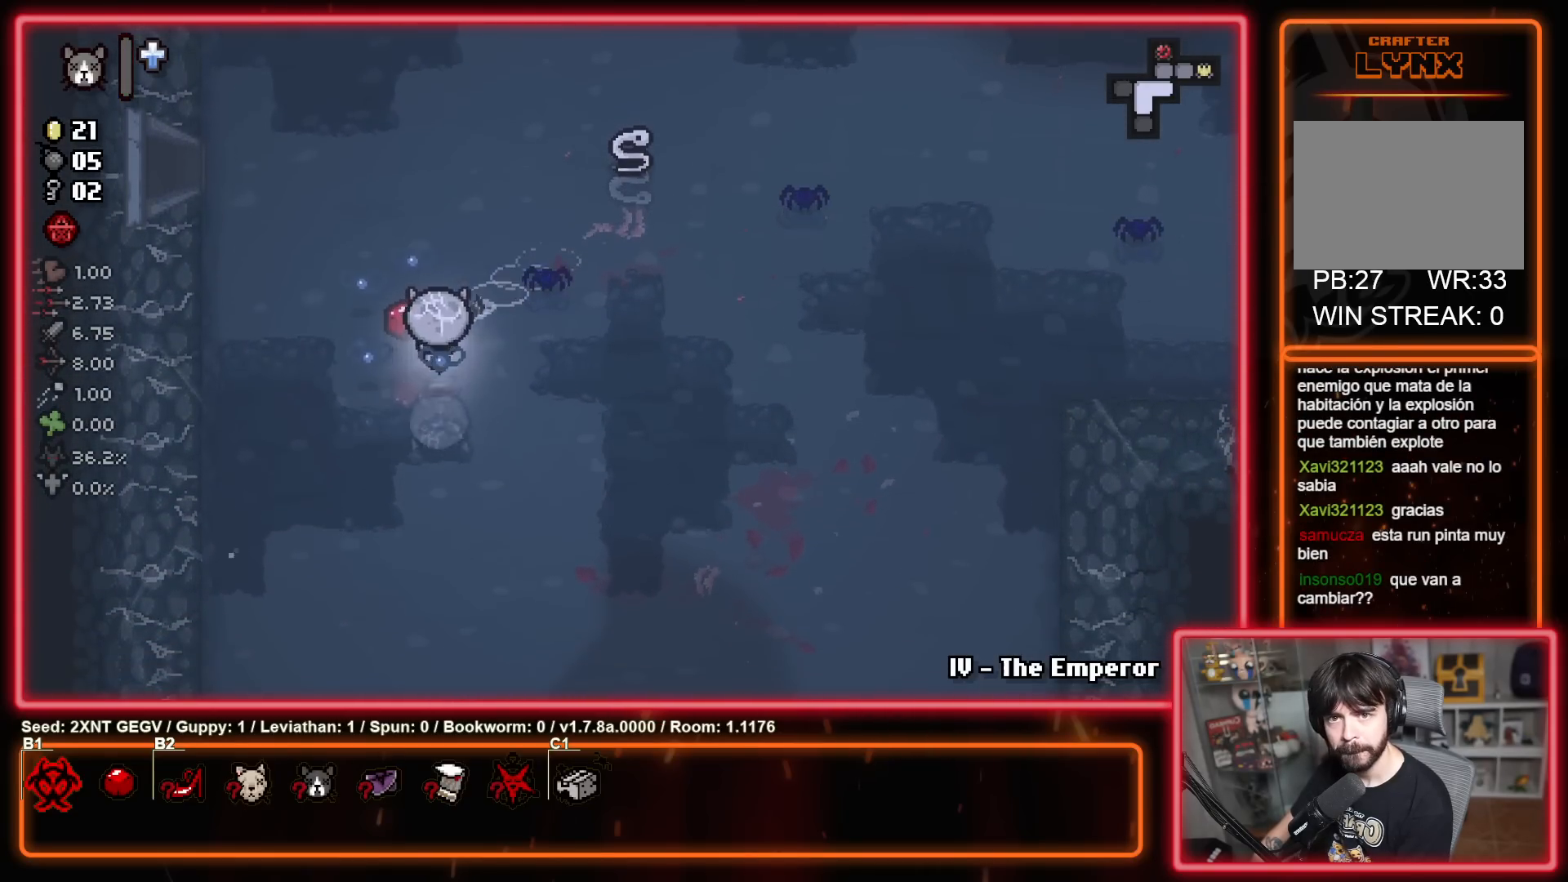
{"buttons": [], "left_stick": "up-left", "right_stick": "center", "events": [[67, "left_stick", "left"], [167, "left_stick", "up-left"]]}
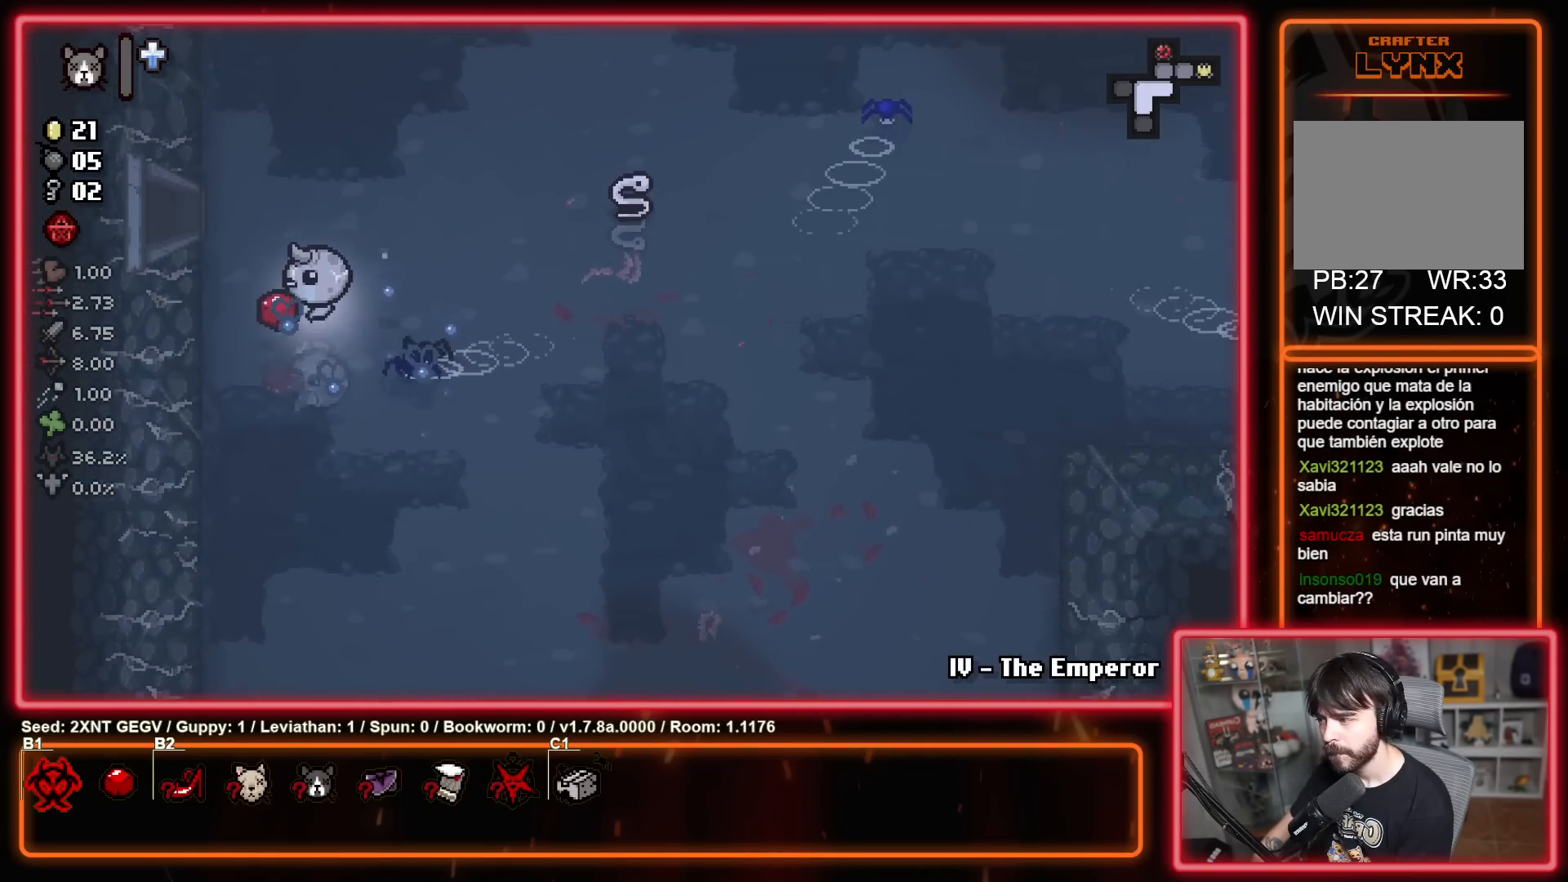
{"buttons": [], "left_stick": "left", "right_stick": "center", "events": [[283, "left_stick", "left"]]}
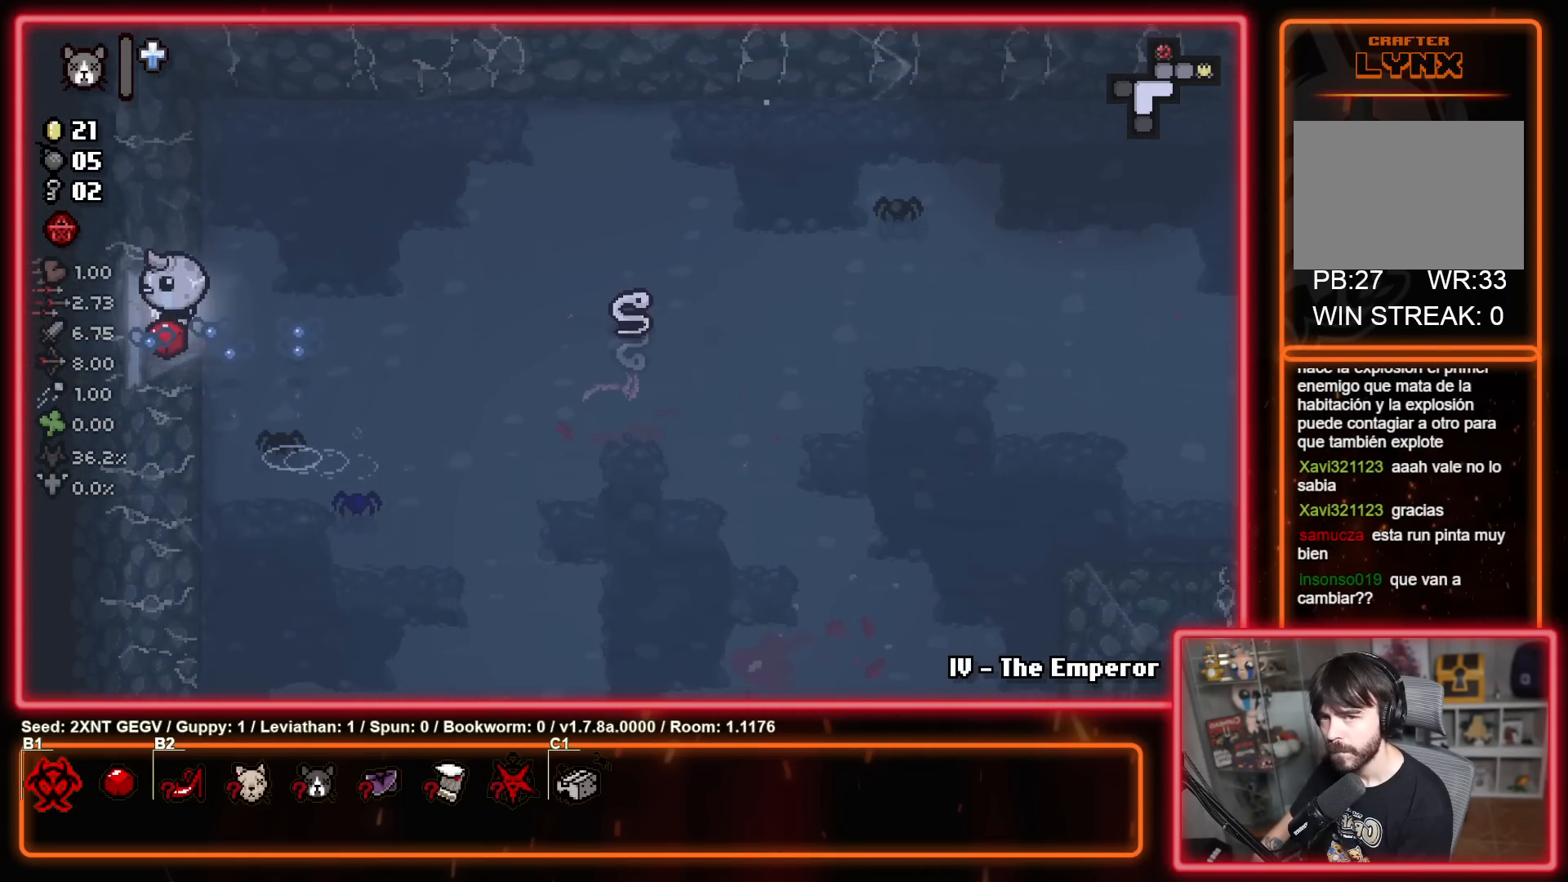
{"buttons": ["X"], "left_stick": "center", "right_stick": "center", "events": [[267, "X", "down"], [283, "left_stick", "center"]]}
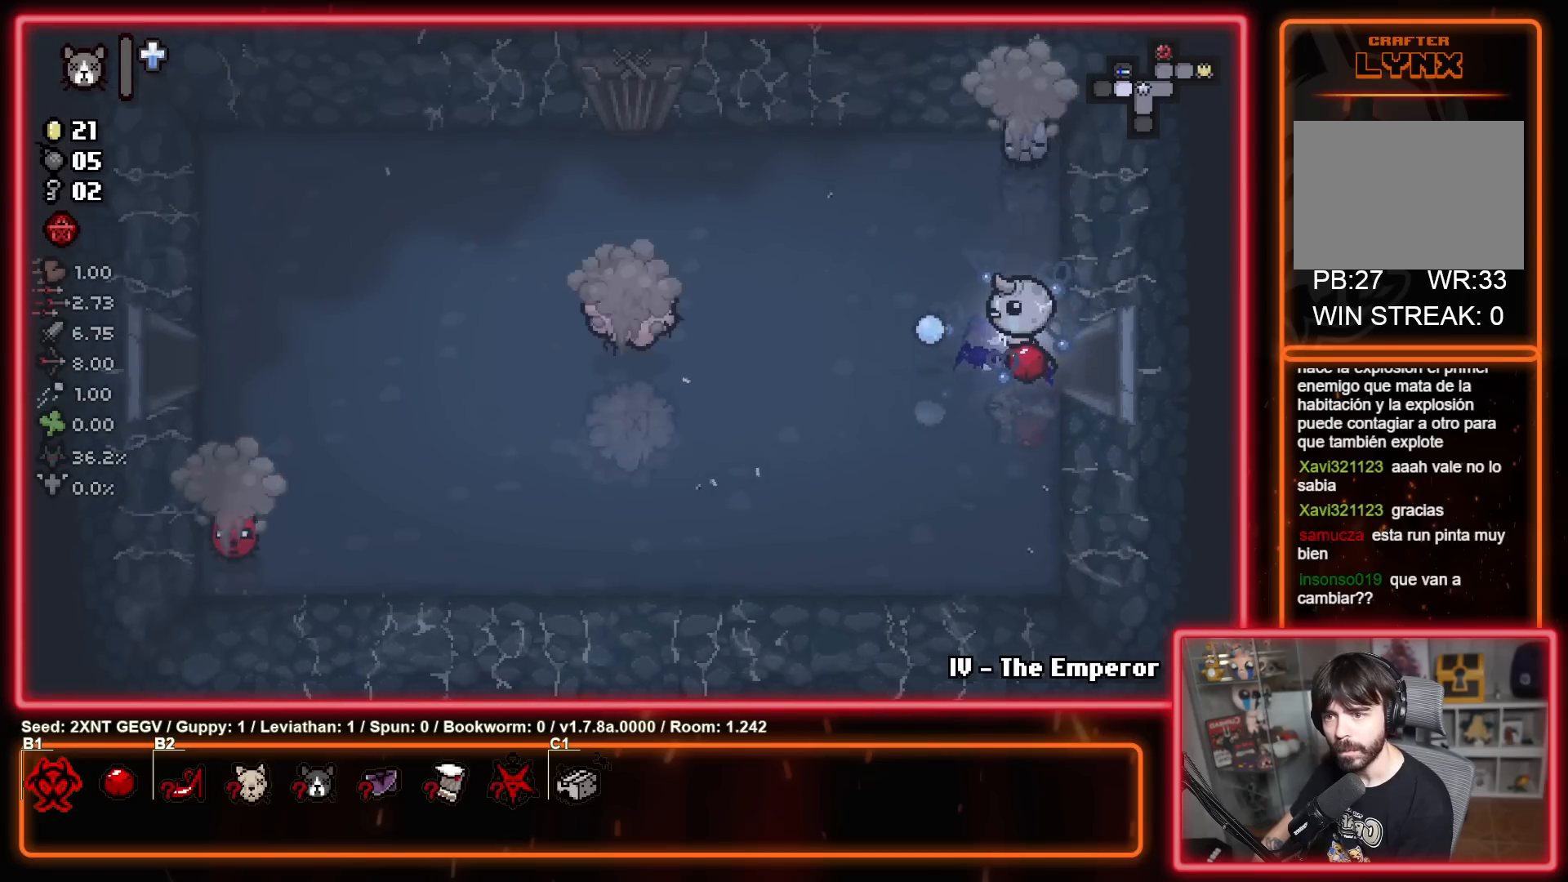
{"buttons": ["X"], "left_stick": "center", "right_stick": "center", "events": [[217, "left_stick", "left"], [500, "left_stick", "center"]]}
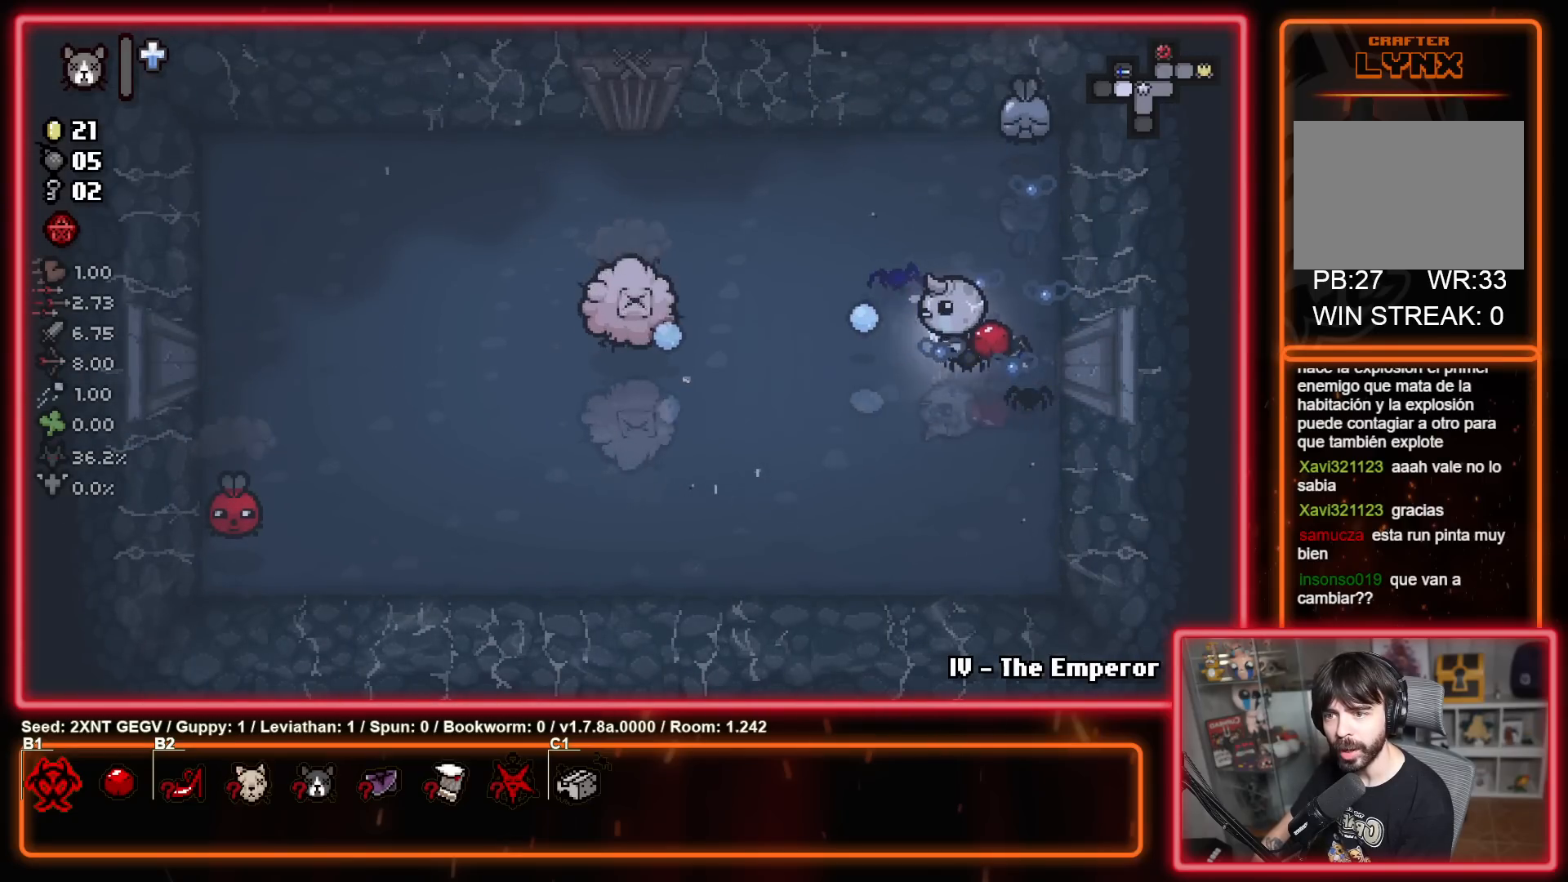
{"buttons": ["X"], "left_stick": "down-left", "right_stick": "center", "events": [[83, "left_stick", "down-right"], [300, "left_stick", "down-left"]]}
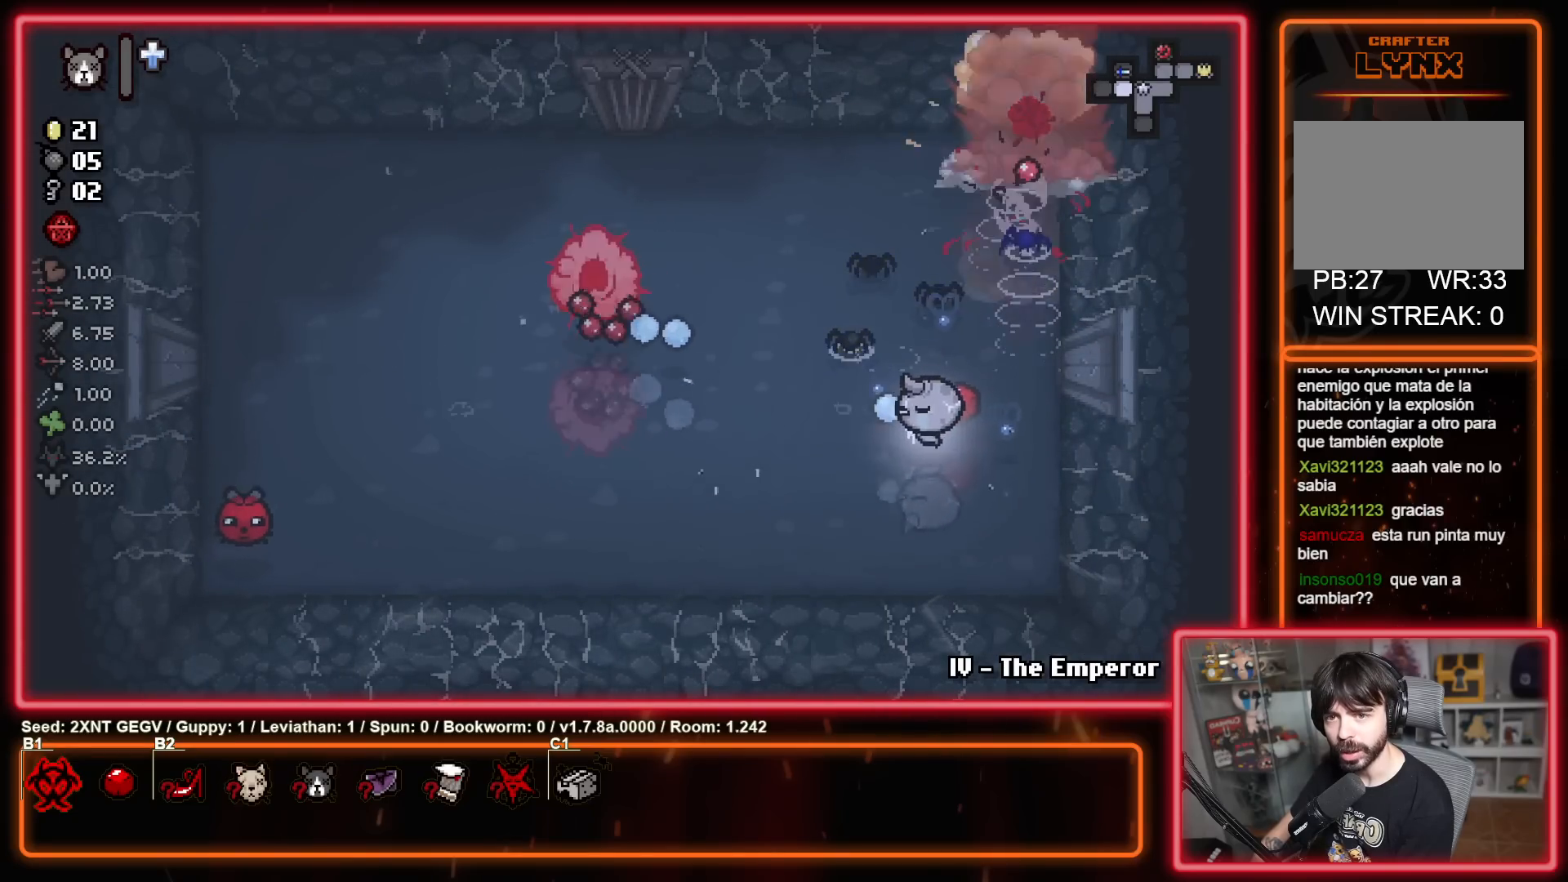
{"buttons": [], "left_stick": "up-left", "right_stick": "center", "events": [[17, "X", "up"], [450, "left_stick", "up-left"]]}
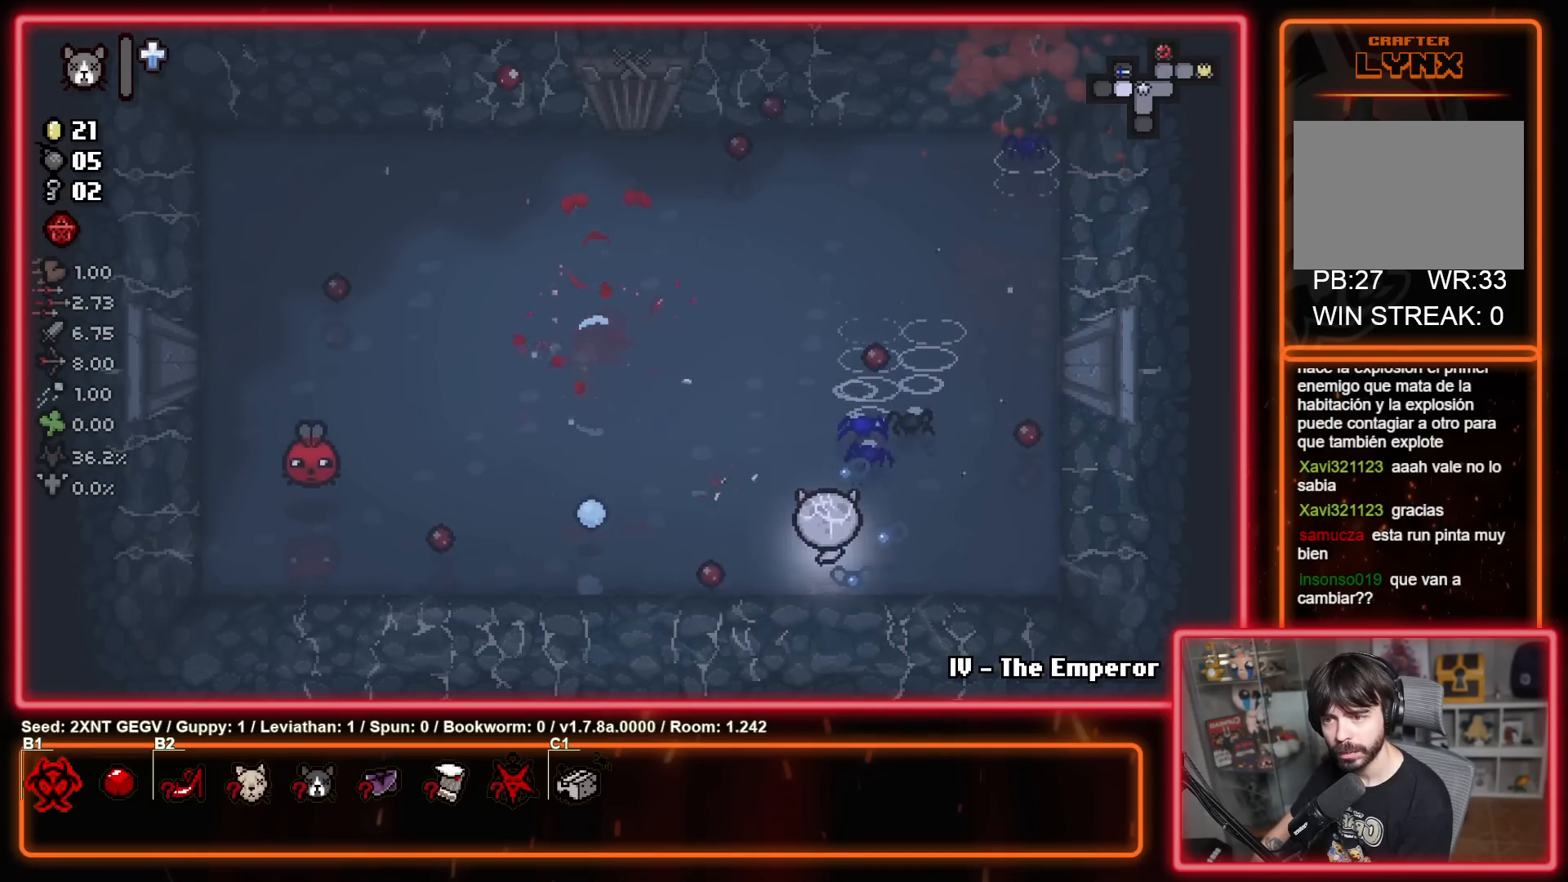
{"buttons": ["X"], "left_stick": "up-left", "right_stick": "center", "events": [[133, "X", "down"]]}
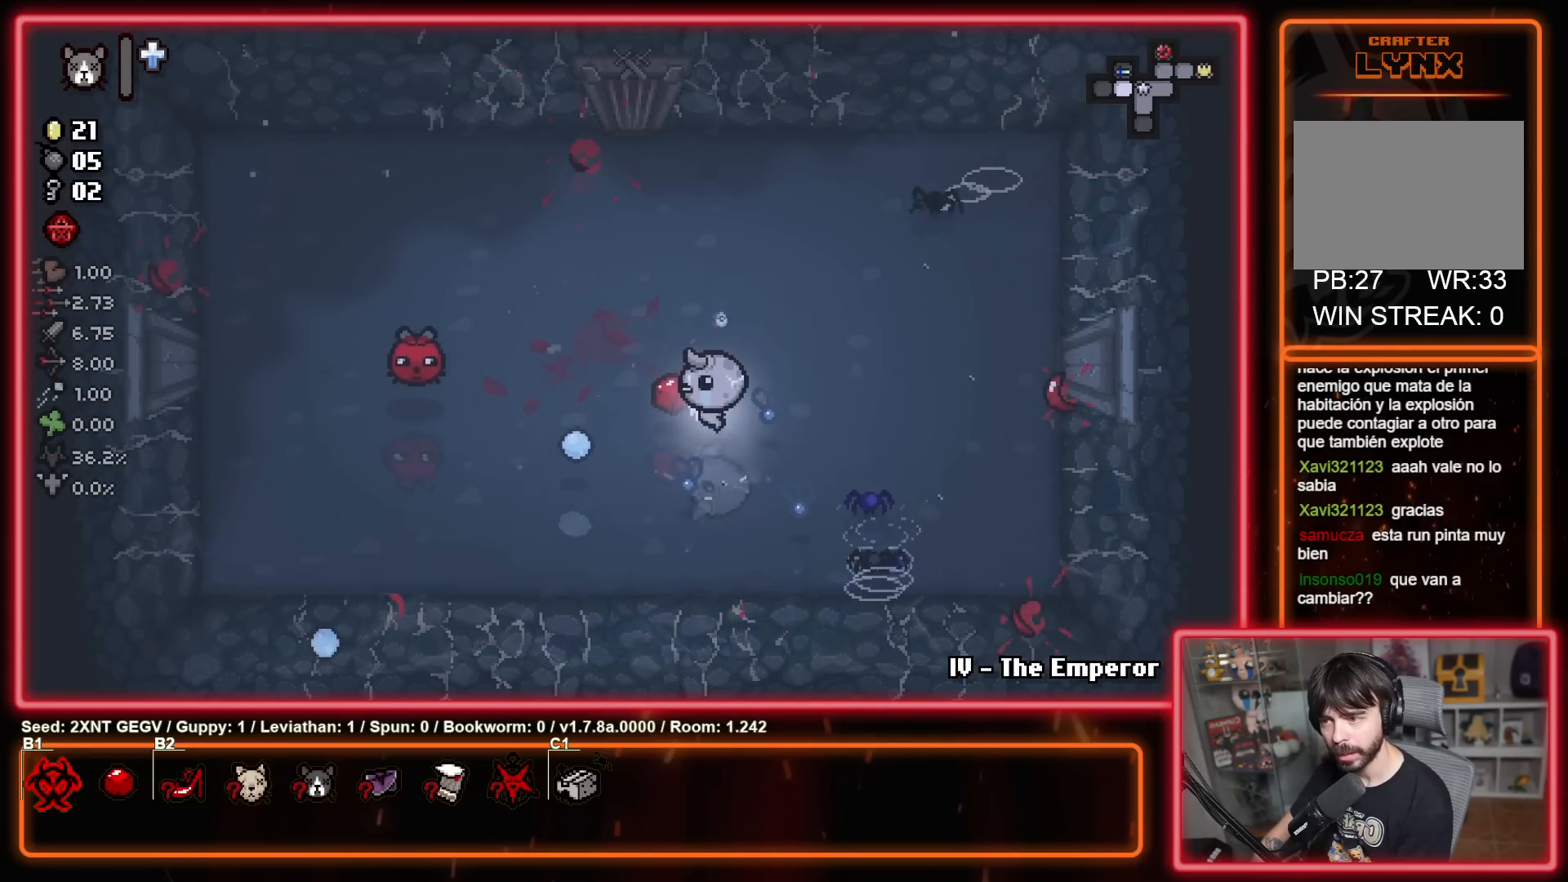
{"buttons": ["X"], "left_stick": "up-right", "right_stick": "center", "events": [[300, "left_stick", "up-right"]]}